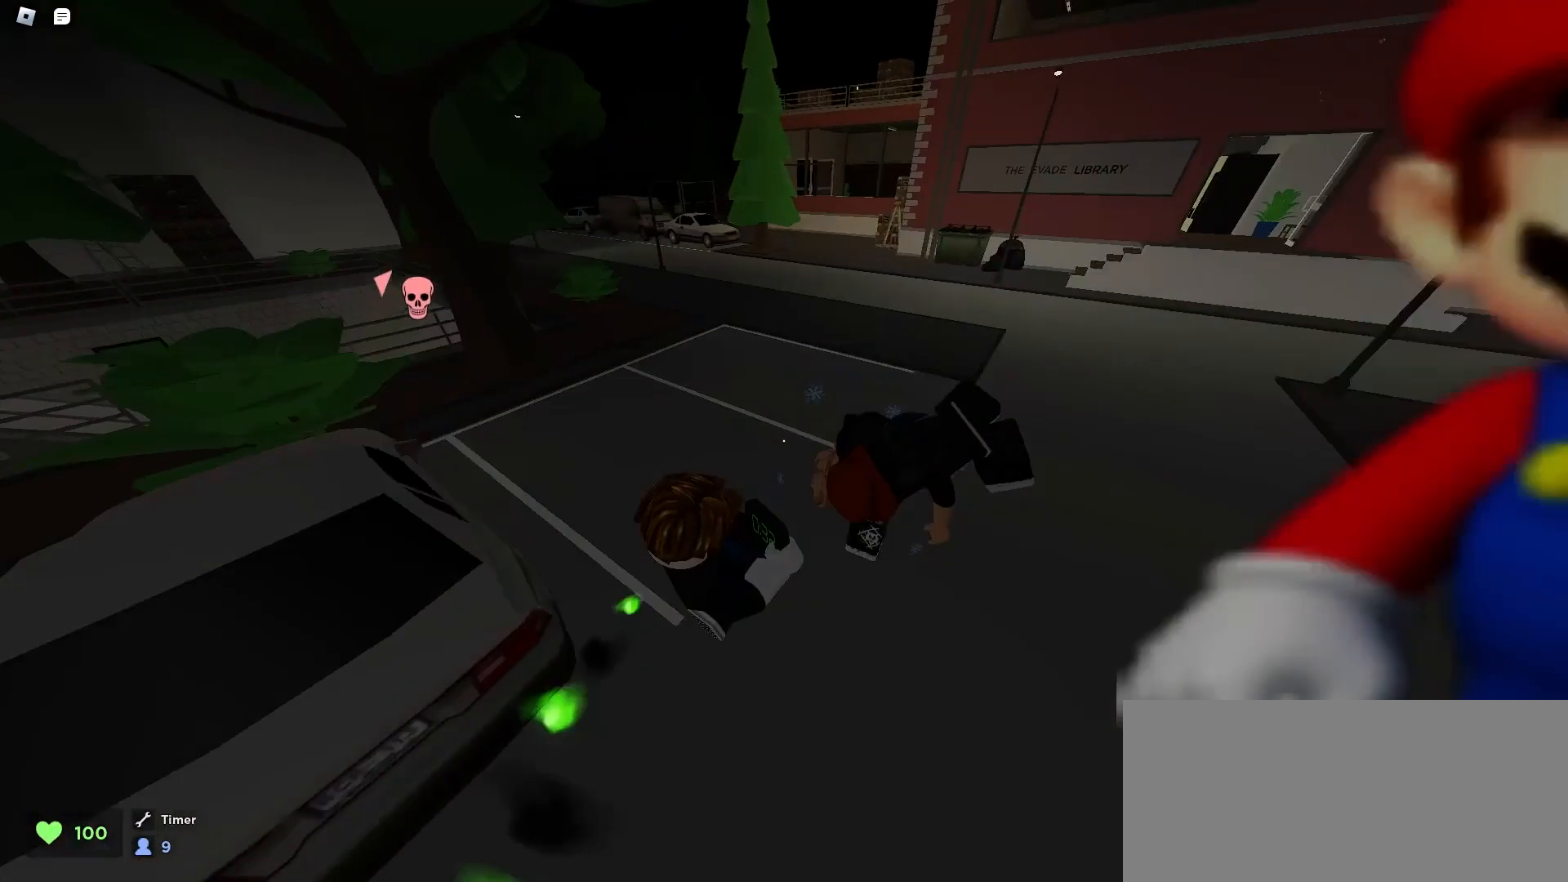
Gameplay with keyboard and mouse; each line is a JSON object with the keys and mouse buttons held at the frame after it. "events" lists presses ("down") and releases ("up") of "a", "ctrl", "d", "e", "f", "q", "r", "s", "shift", "space", "tab", "w", "mouse_left", "mouse_wheel", "mouse_right", "mouse_mb4" and "mouse_mb5" between this image and that frame as [ms after this image, input, new state], when the widget could be followed in between. "mouse_left", "mouse_wheel", "mouse_right", "mouse_mb4", "mouse_mb5" = the "left", "wheel", "right", "mb4", "mb5" buttons of the "mouse" list. No other keys are recorded. "wheel" means that the mouse wheel is clicked or scrolled. Mouse movement is not recorded.
{"keys": ["d", "w"], "mouse": [], "events": [[33, "q", "down"], [33, "space", "up"], [67, "e", "down"], [100, "space", "down"], [133, "e", "up"], [167, "space", "up"], [200, "ctrl", "up"], [200, "space", "down"], [233, "q", "up"], [233, "space", "up"], [267, "space", "down"], [333, "space", "up"], [400, "d", "down"]]}
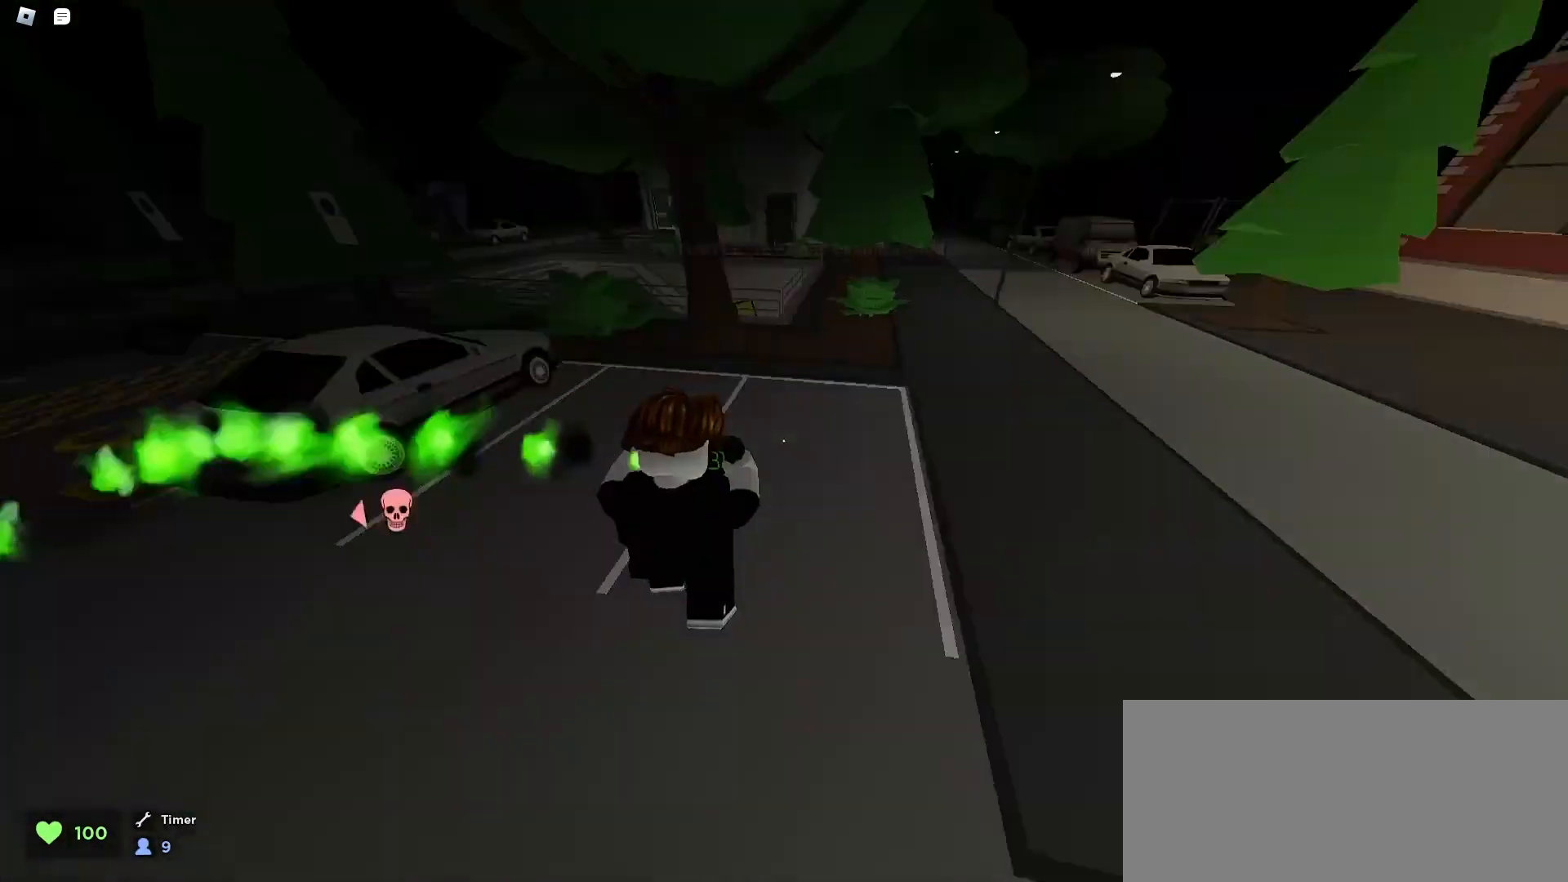
{"keys": ["a", "w"], "mouse": [], "events": [[33, "a", "down"], [67, "d", "up"]]}
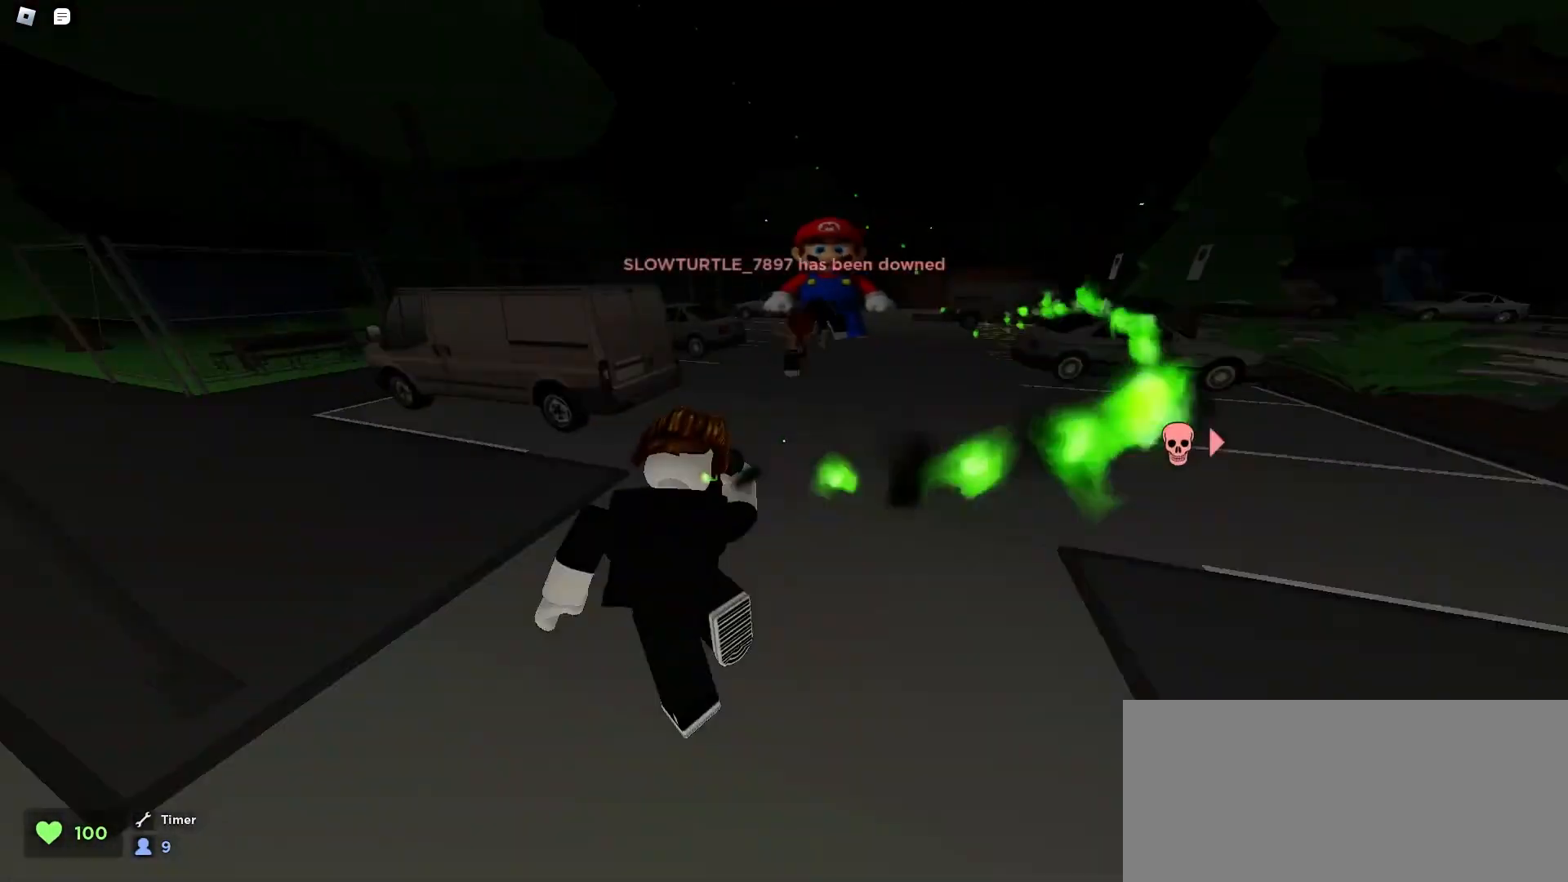
{"keys": ["d", "w"], "mouse": [], "events": [[333, "a", "up"], [367, "d", "down"]]}
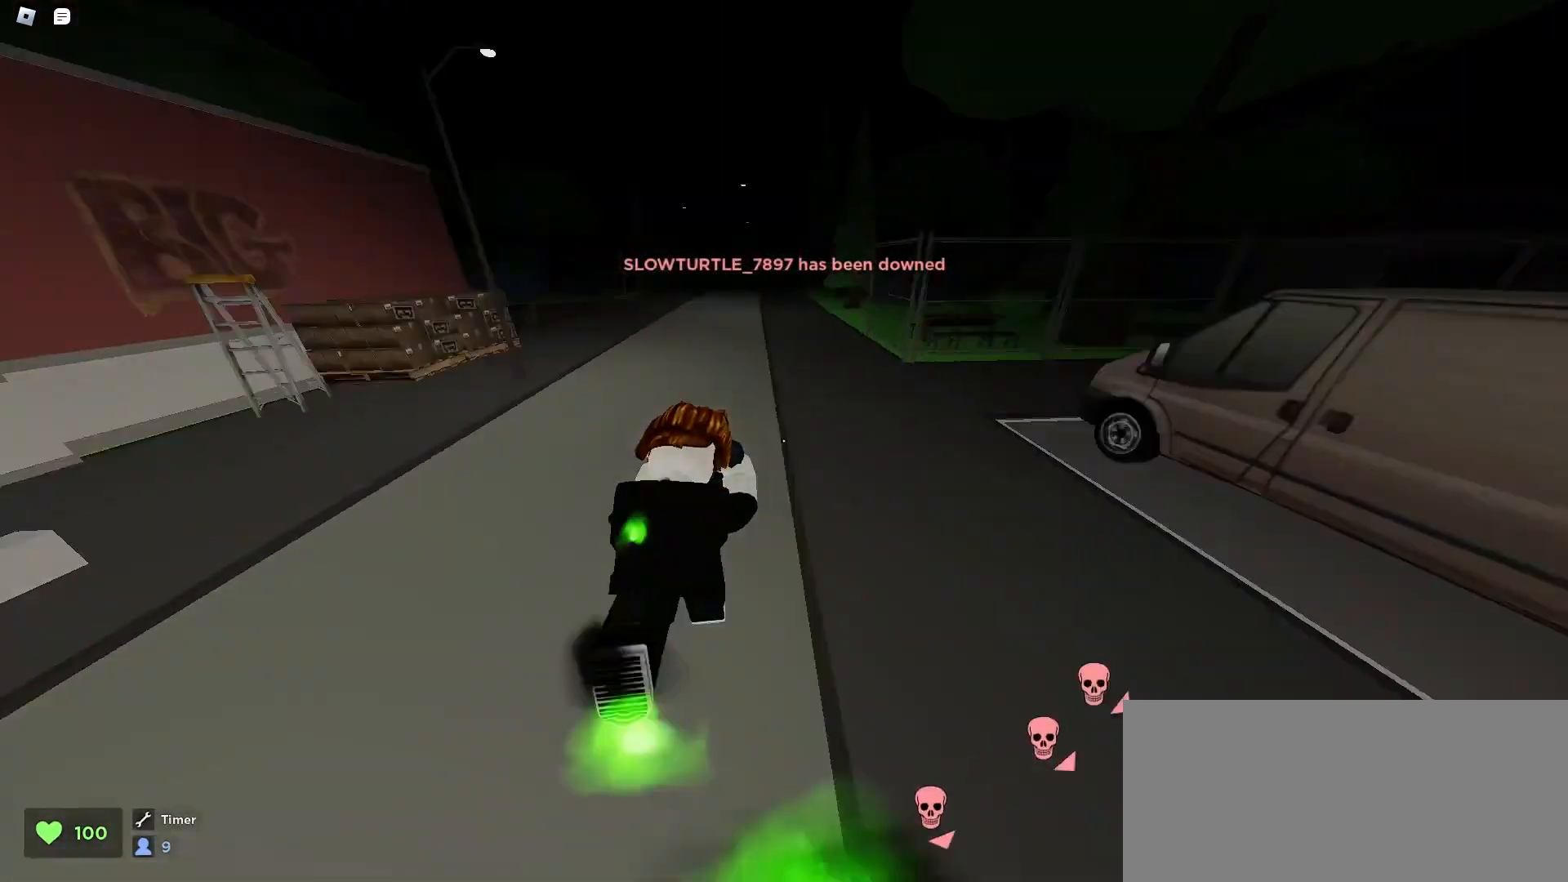
{"keys": ["d", "w"], "mouse": [], "events": [[33, "space", "down"], [67, "space", "up"], [100, "space", "down"], [133, "space", "up"], [167, "space", "down"], [200, "space", "up"], [233, "space", "down"], [300, "space", "up"], [333, "space", "down"], [367, "space", "up"], [400, "space", "down"], [433, "space", "up"], [467, "space", "down"], [500, "space", "up"]]}
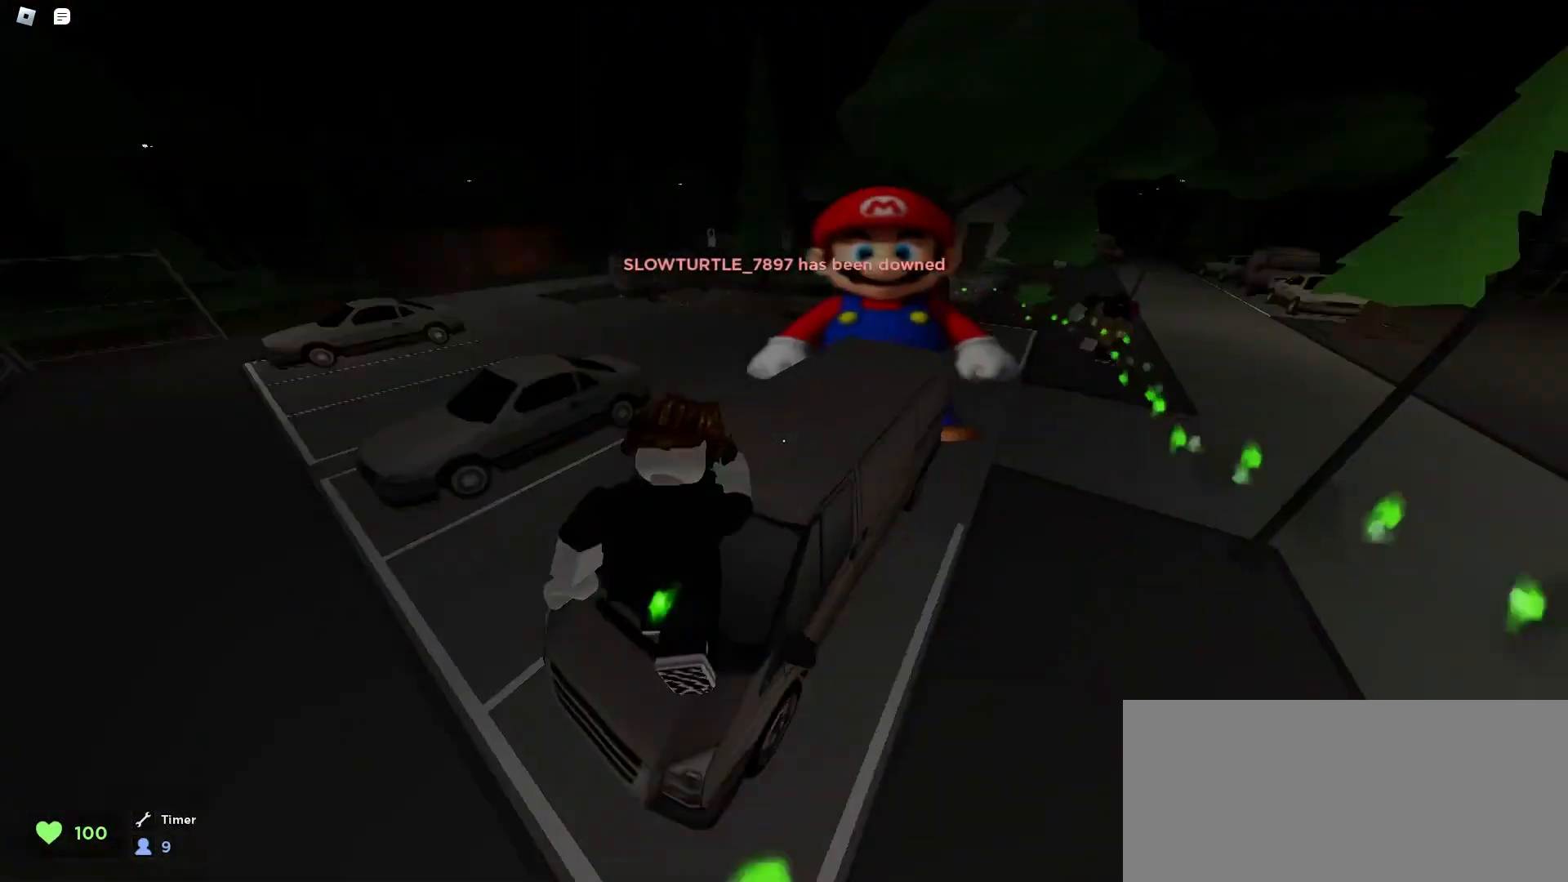
{"keys": ["a", "ctrl", "w"], "mouse": [], "events": [[33, "space", "down"], [67, "space", "up"], [100, "space", "down"], [133, "space", "up"], [167, "space", "down"], [233, "space", "up"], [333, "a", "down"], [333, "d", "up"], [500, "ctrl", "down"]]}
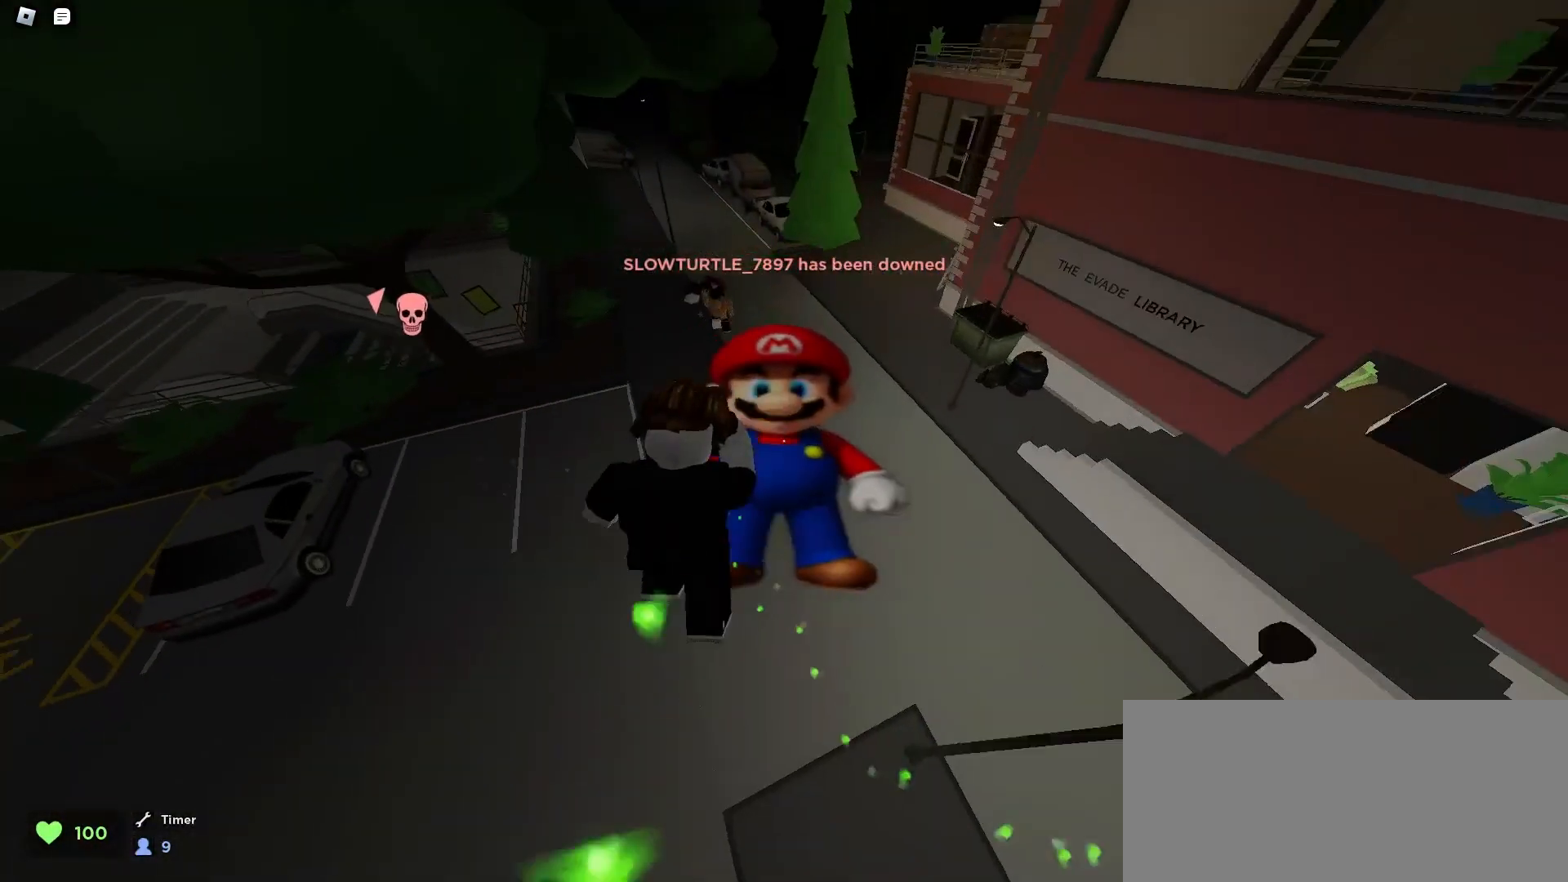
{"keys": ["ctrl", "w"], "mouse": [], "events": [[500, "a", "up"]]}
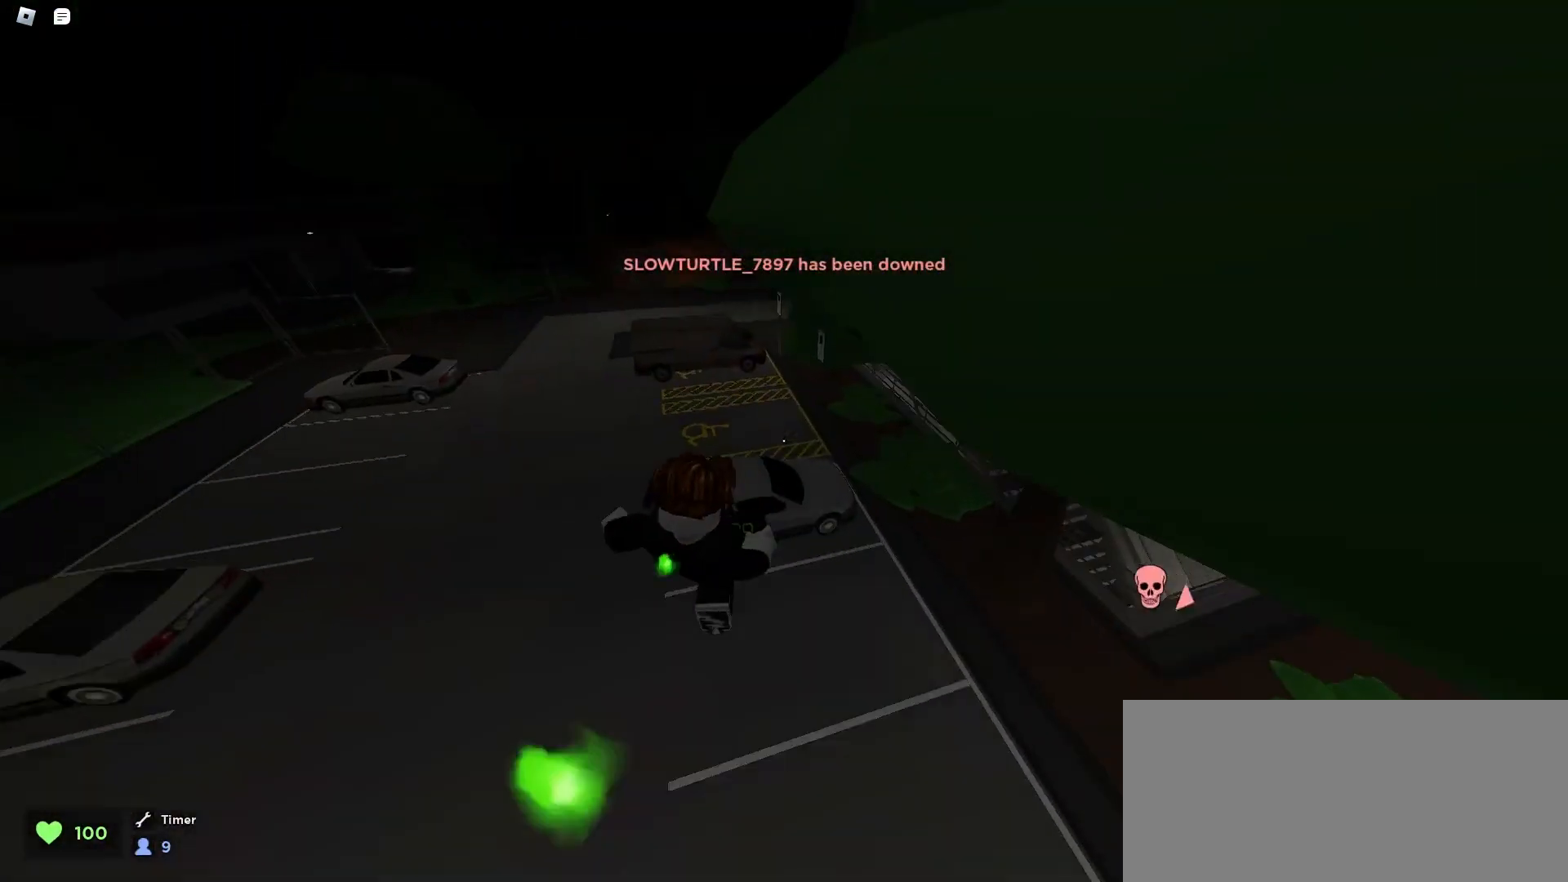
{"keys": ["ctrl", "d", "space", "w"], "mouse": [], "events": [[33, "d", "down"], [267, "space", "down"], [300, "space", "up"], [333, "space", "down"], [367, "space", "up"], [400, "space", "down"], [433, "space", "up"], [467, "space", "down"]]}
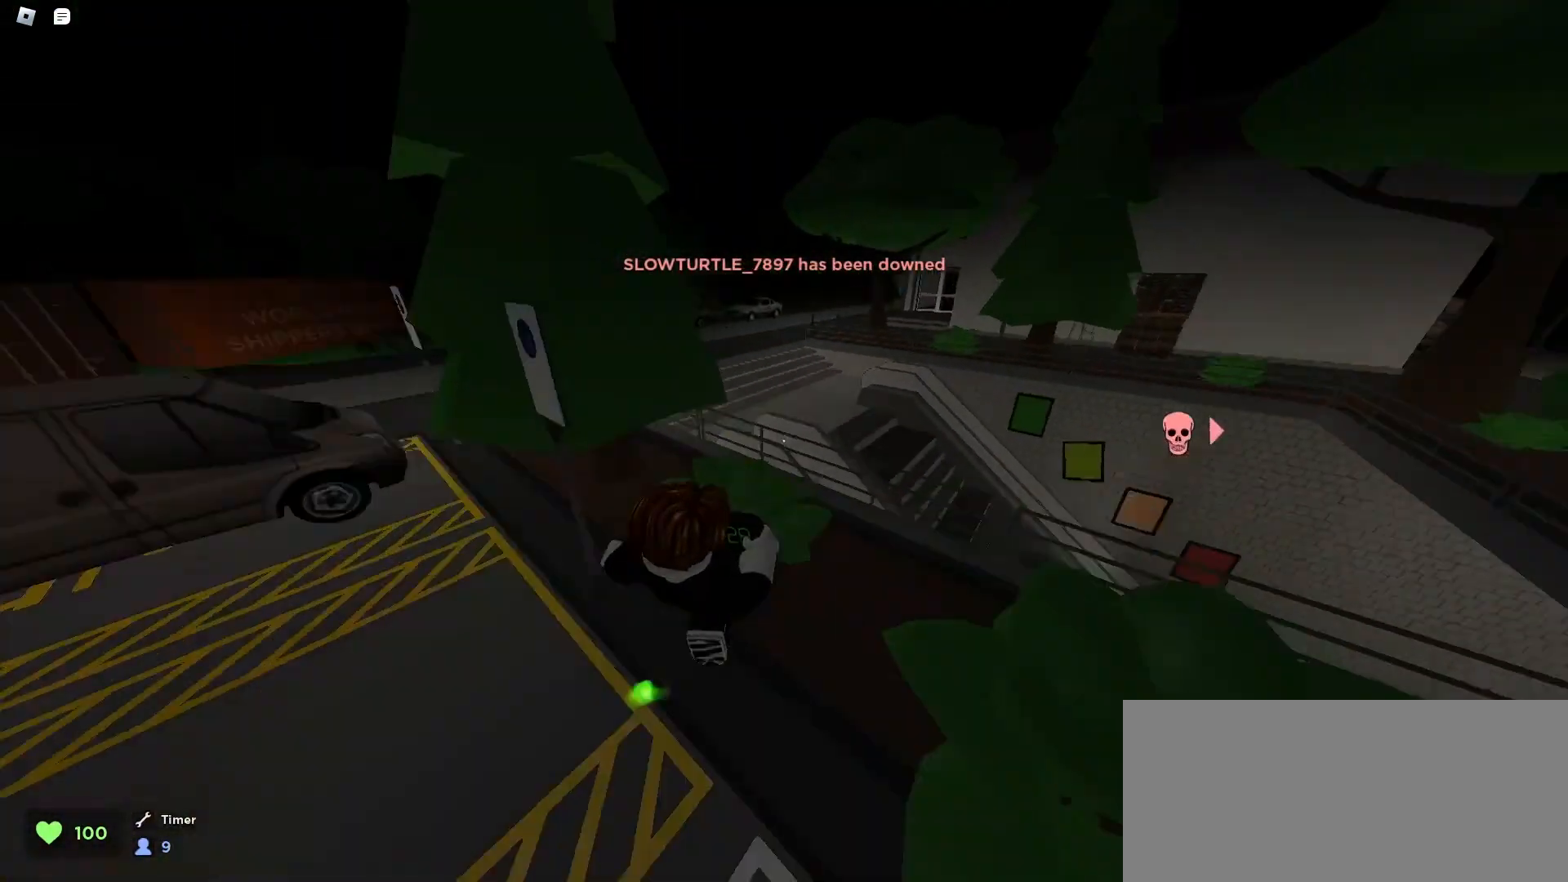
{"keys": ["a", "w"], "mouse": [], "events": [[33, "space", "up"], [67, "a", "down"], [67, "ctrl", "up"], [67, "d", "up"], [67, "space", "down"], [167, "space", "up"], [200, "space", "down"], [233, "space", "up"], [267, "space", "down"], [300, "space", "up"], [333, "a", "up"], [333, "d", "down"], [500, "a", "down"], [500, "d", "up"]]}
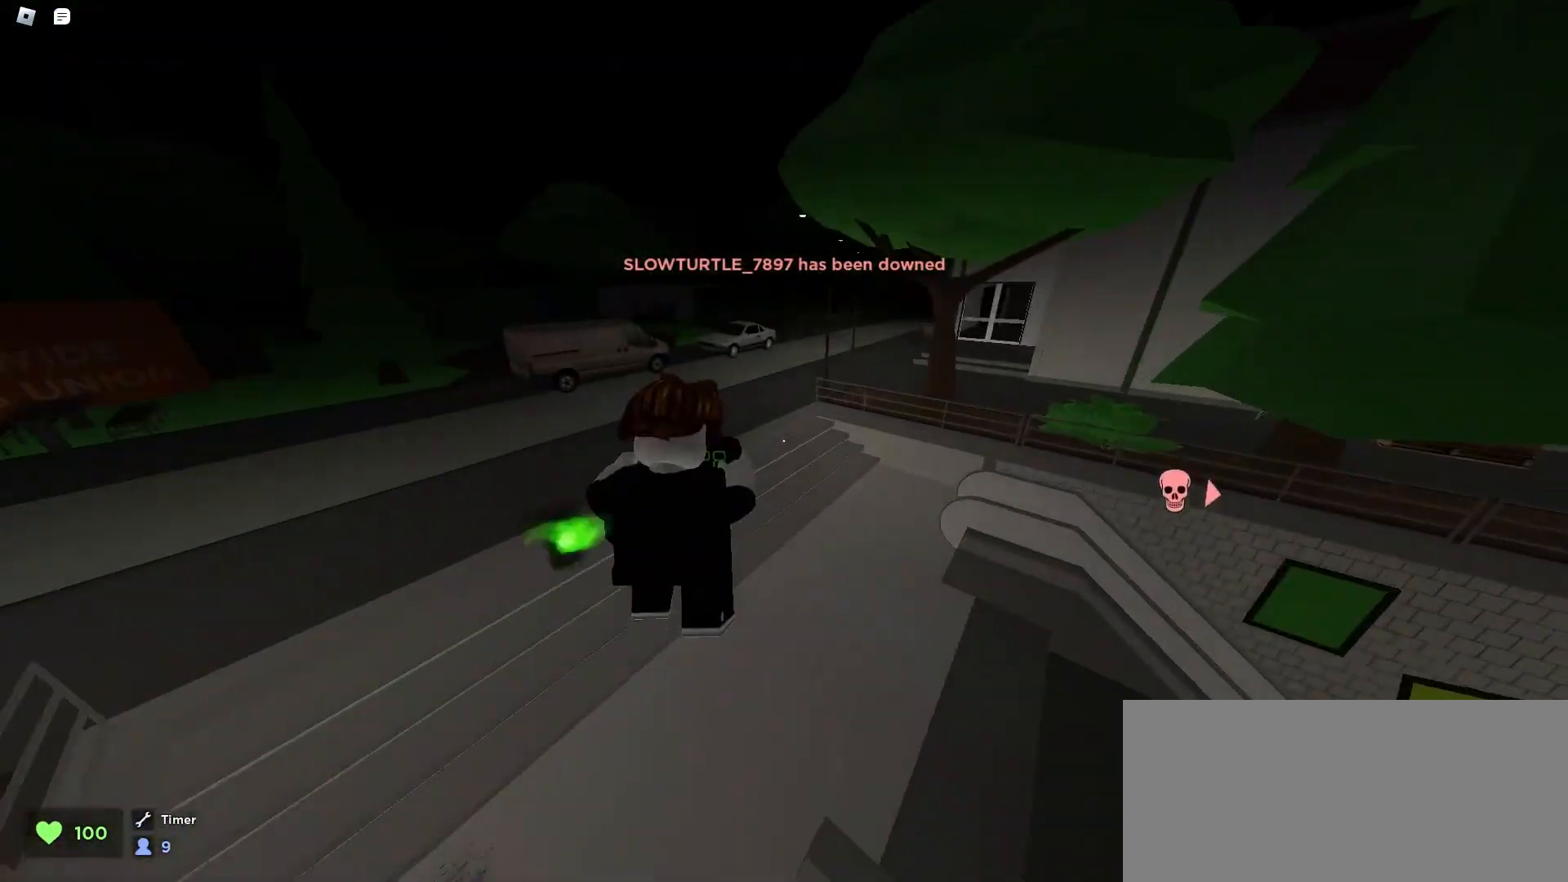
{"keys": ["d", "w"], "mouse": [], "events": [[233, "space", "down"], [267, "space", "up"], [333, "space", "down"], [367, "a", "up"], [367, "space", "up"], [400, "d", "down"], [400, "space", "down"], [433, "space", "up"], [467, "space", "down"], [500, "space", "up"]]}
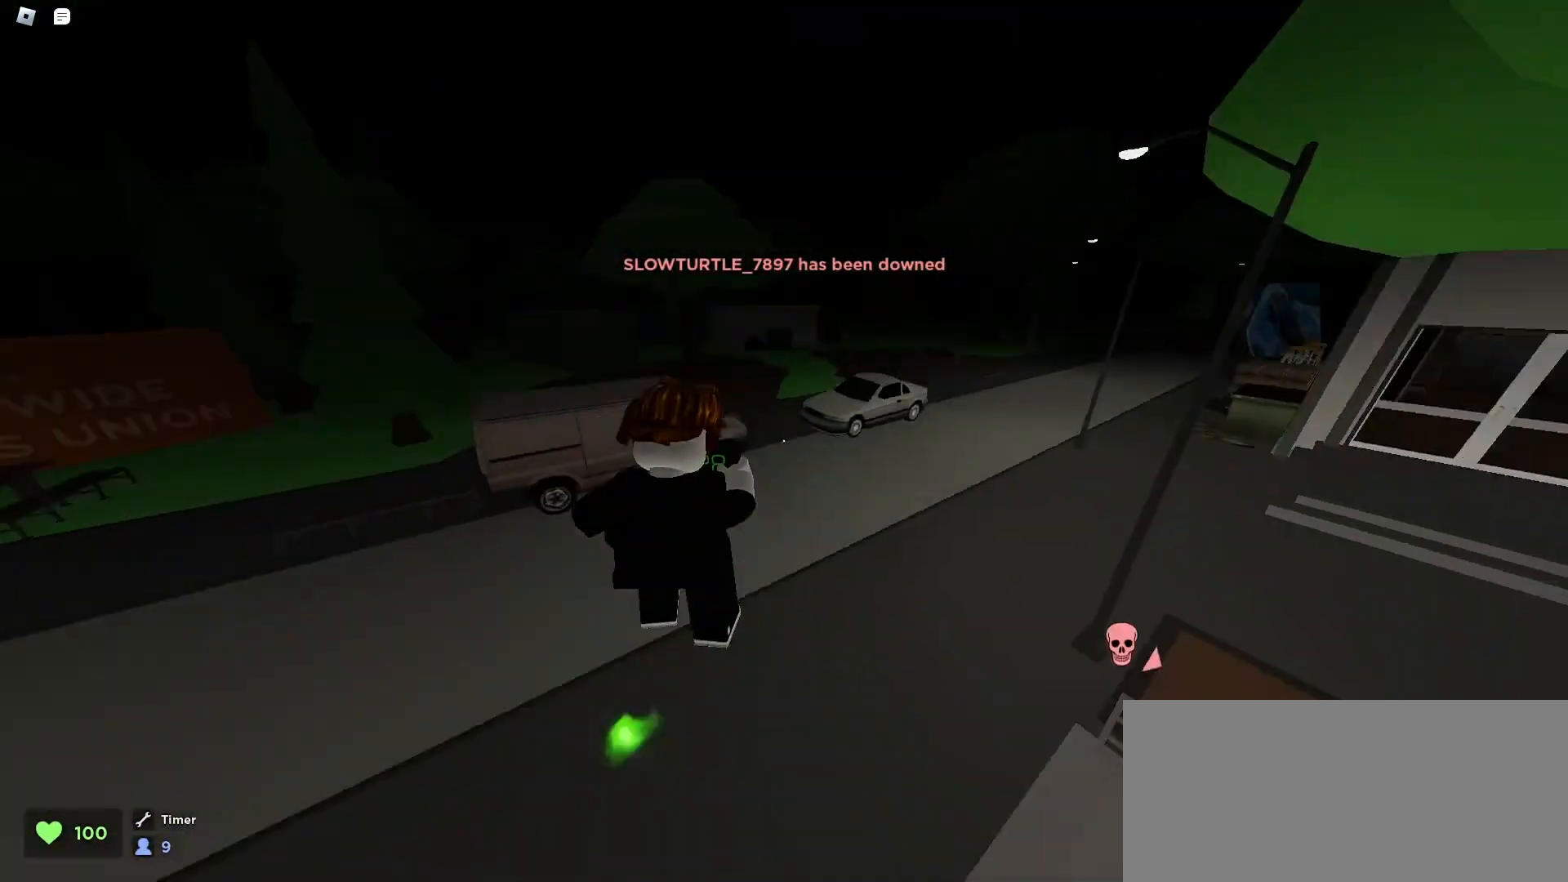
{"keys": ["d", "w"], "mouse": [], "events": [[33, "space", "down"], [67, "space", "up"], [100, "space", "down"], [133, "space", "up"], [167, "space", "down"], [200, "space", "up"], [233, "space", "down"], [267, "space", "up"]]}
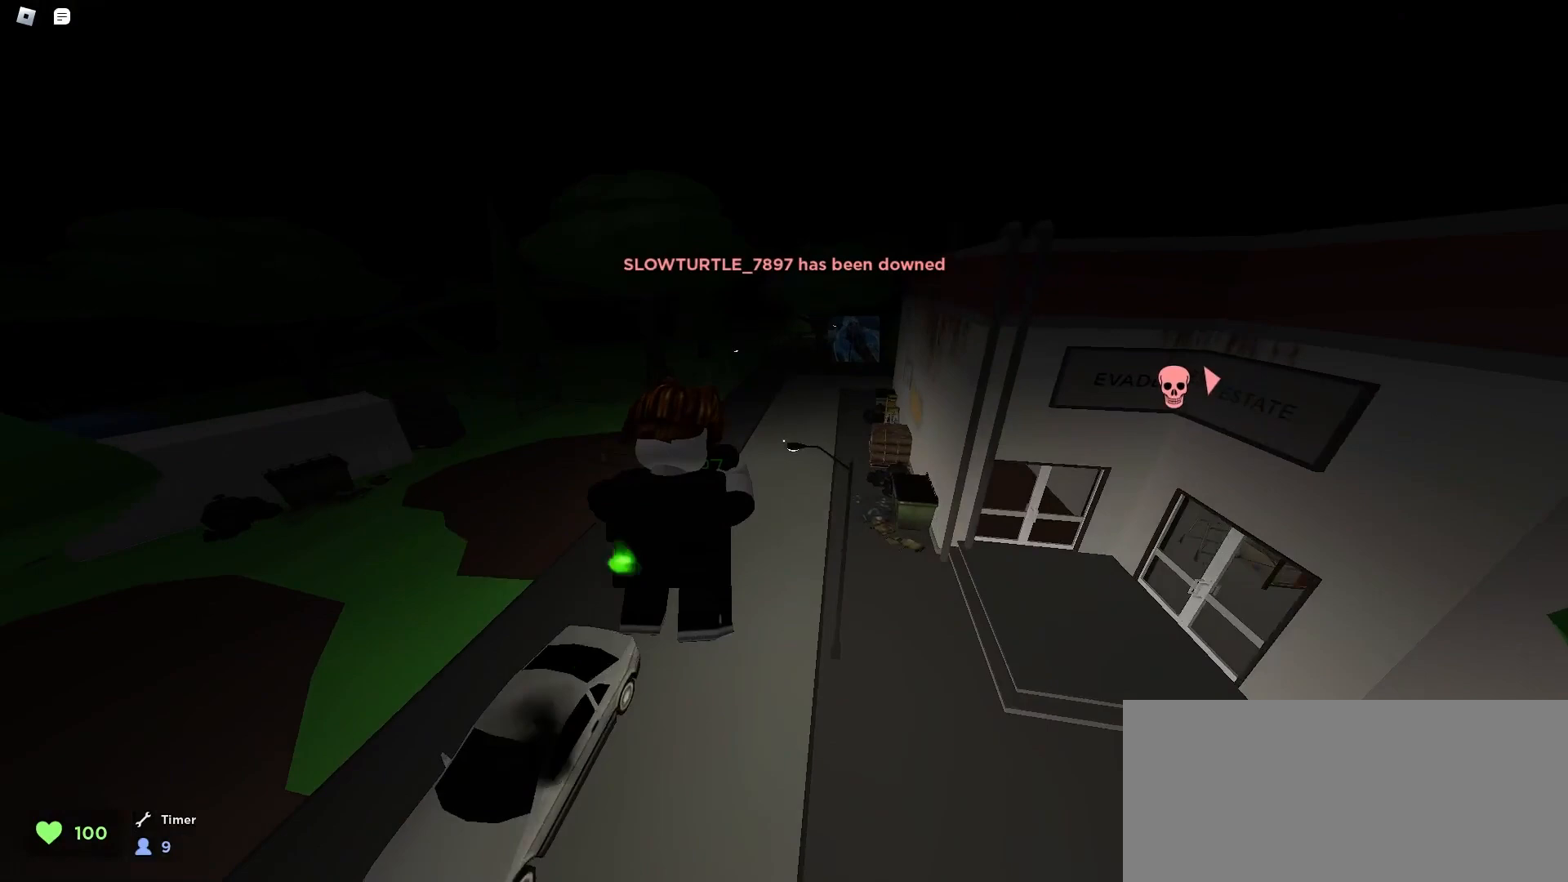
{"keys": ["d", "w"], "mouse": [], "events": [[33, "a", "down"], [33, "d", "up"], [300, "a", "up"], [300, "d", "down"]]}
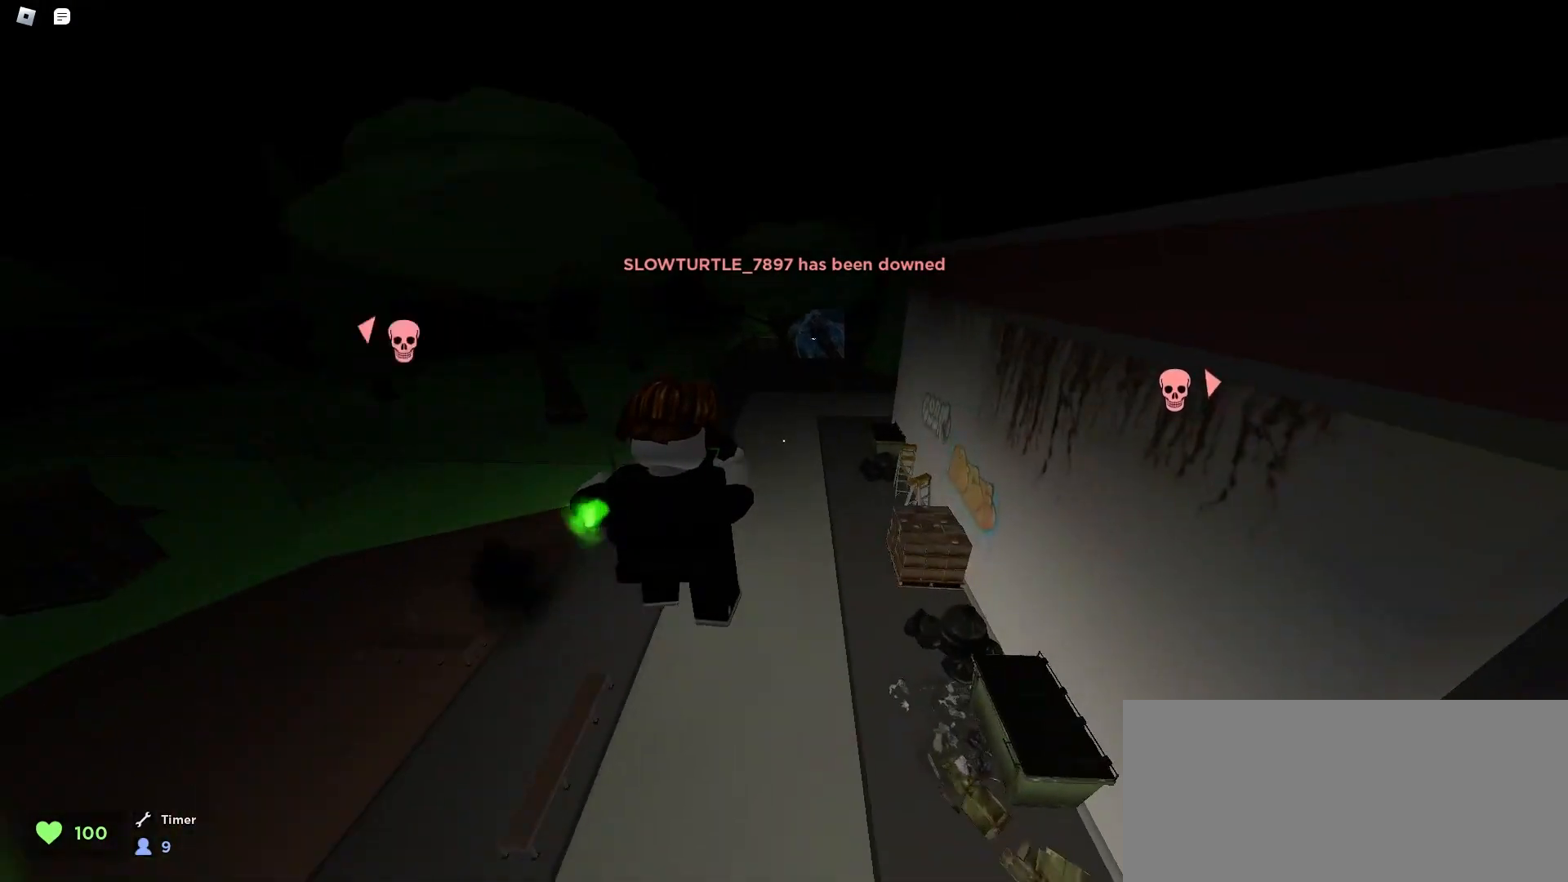
{"keys": ["a", "w"], "mouse": [], "events": [[300, "a", "down"], [300, "d", "up"], [433, "space", "down"], [500, "space", "up"]]}
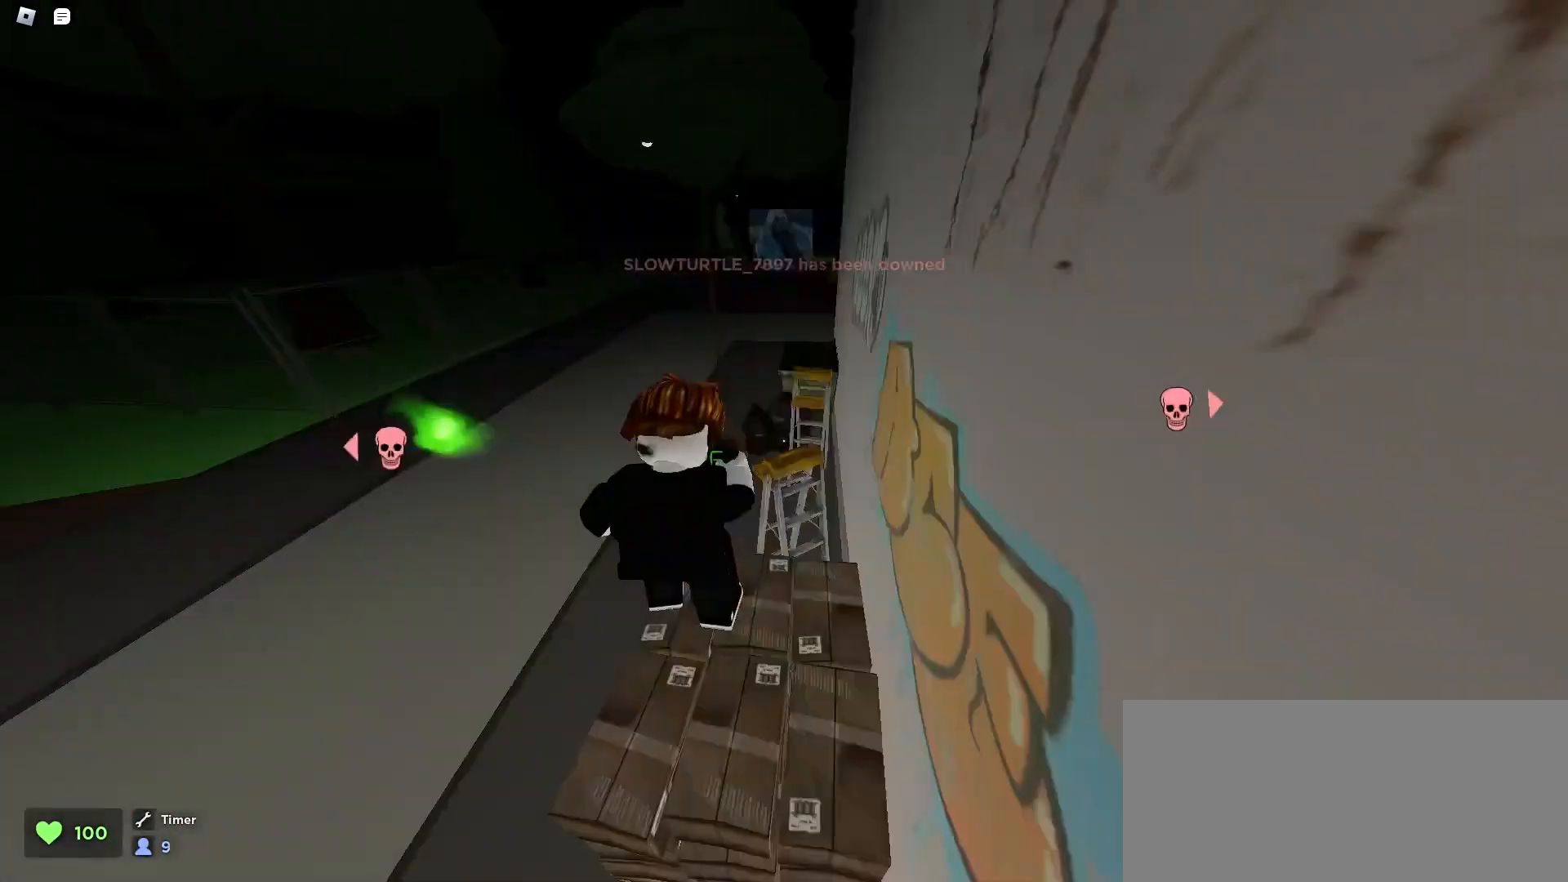
{"keys": ["a", "w"], "mouse": [], "events": [[33, "space", "down"], [67, "space", "up"], [100, "space", "down"], [133, "space", "up"], [167, "a", "up"], [167, "d", "down"], [167, "space", "down"], [200, "space", "up"], [233, "space", "down"], [267, "space", "up"], [300, "space", "down"], [333, "space", "up"], [367, "space", "down"], [400, "a", "down"], [400, "space", "up"], [433, "d", "up"]]}
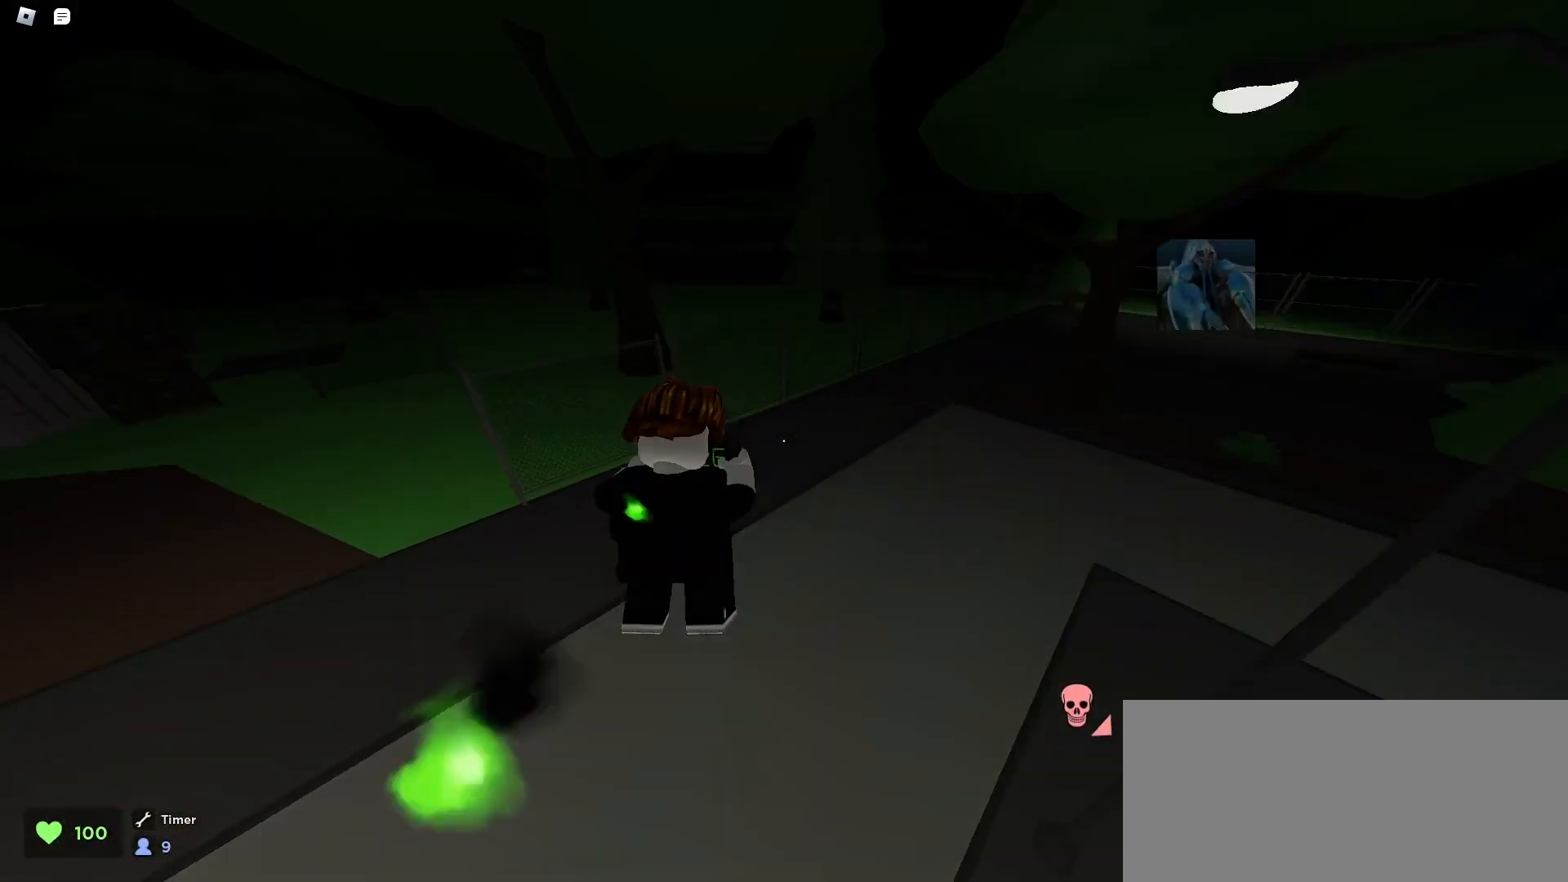
{"keys": ["d", "w"], "mouse": [], "events": [[100, "a", "up"], [100, "d", "down"], [267, "space", "down"], [300, "space", "up"], [400, "space", "down"], [433, "space", "up"], [467, "space", "down"], [500, "space", "up"]]}
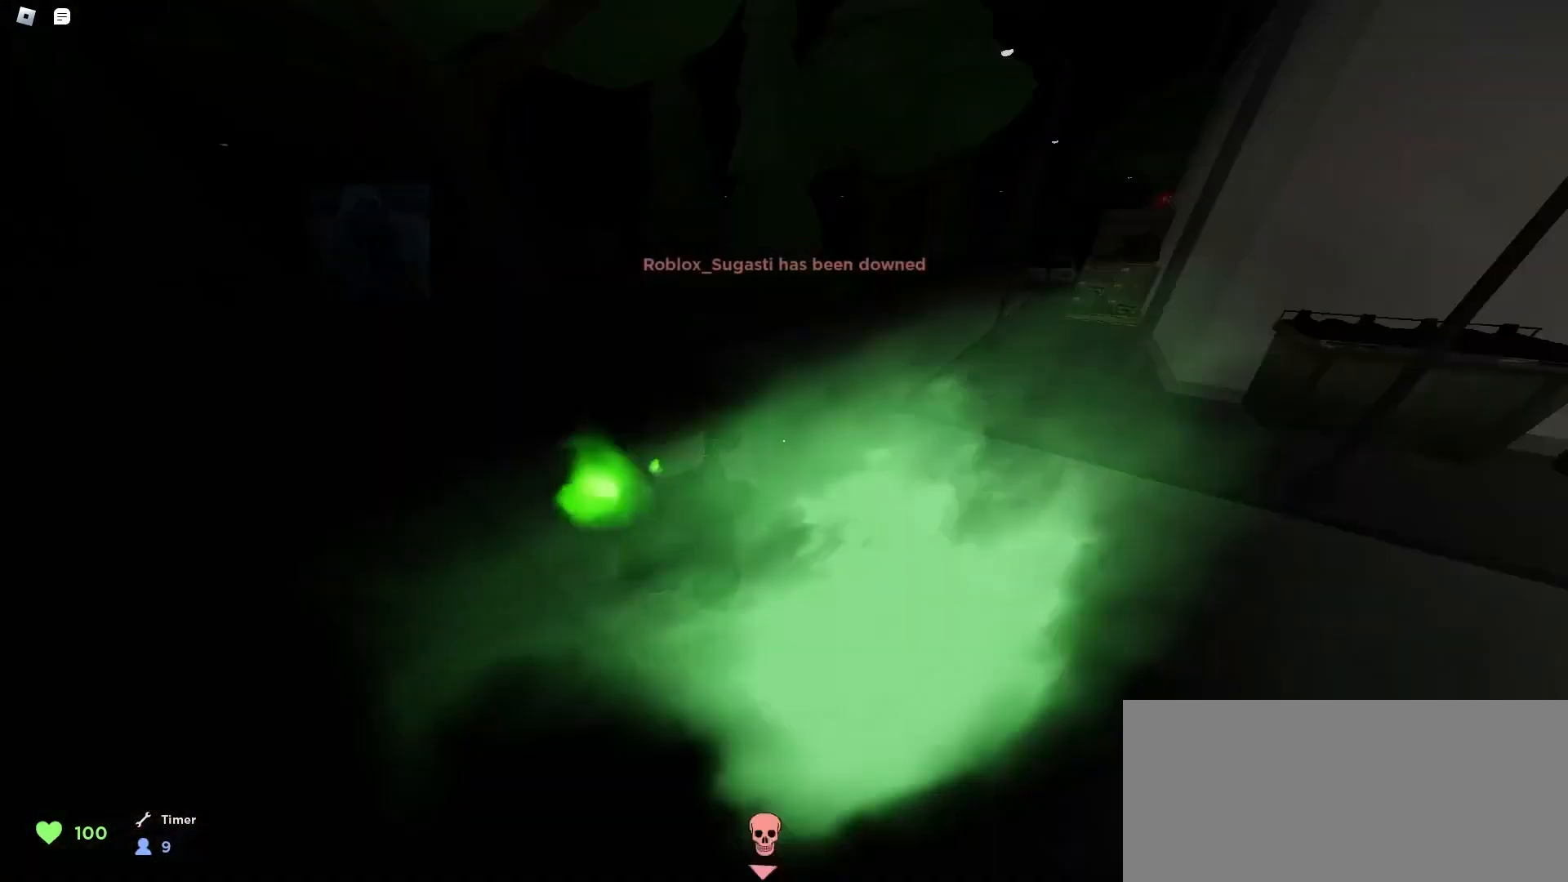
{"keys": ["w"], "mouse": [], "events": [[33, "space", "down"], [67, "space", "up"], [100, "space", "down"], [133, "space", "up"], [233, "d", "up"]]}
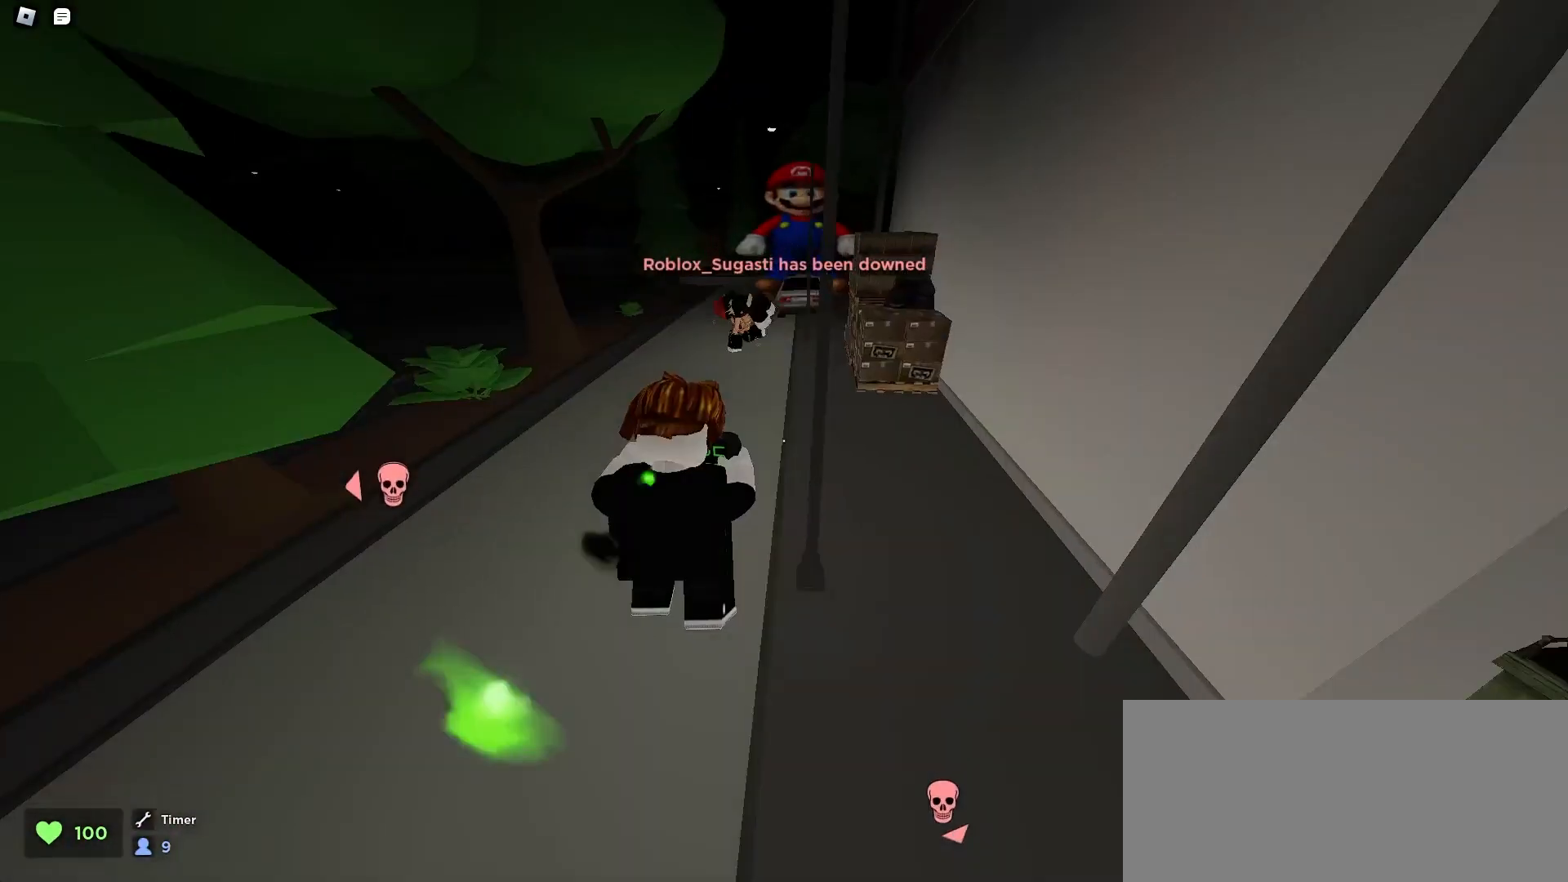
{"keys": ["d", "w"], "mouse": [], "events": [[67, "a", "down"], [100, "space", "down"], [133, "space", "up"], [167, "space", "down"], [200, "space", "up"], [233, "space", "down"], [333, "space", "up"], [367, "space", "down"], [400, "space", "up"], [433, "a", "up"], [433, "space", "down"], [467, "d", "down"], [467, "space", "up"]]}
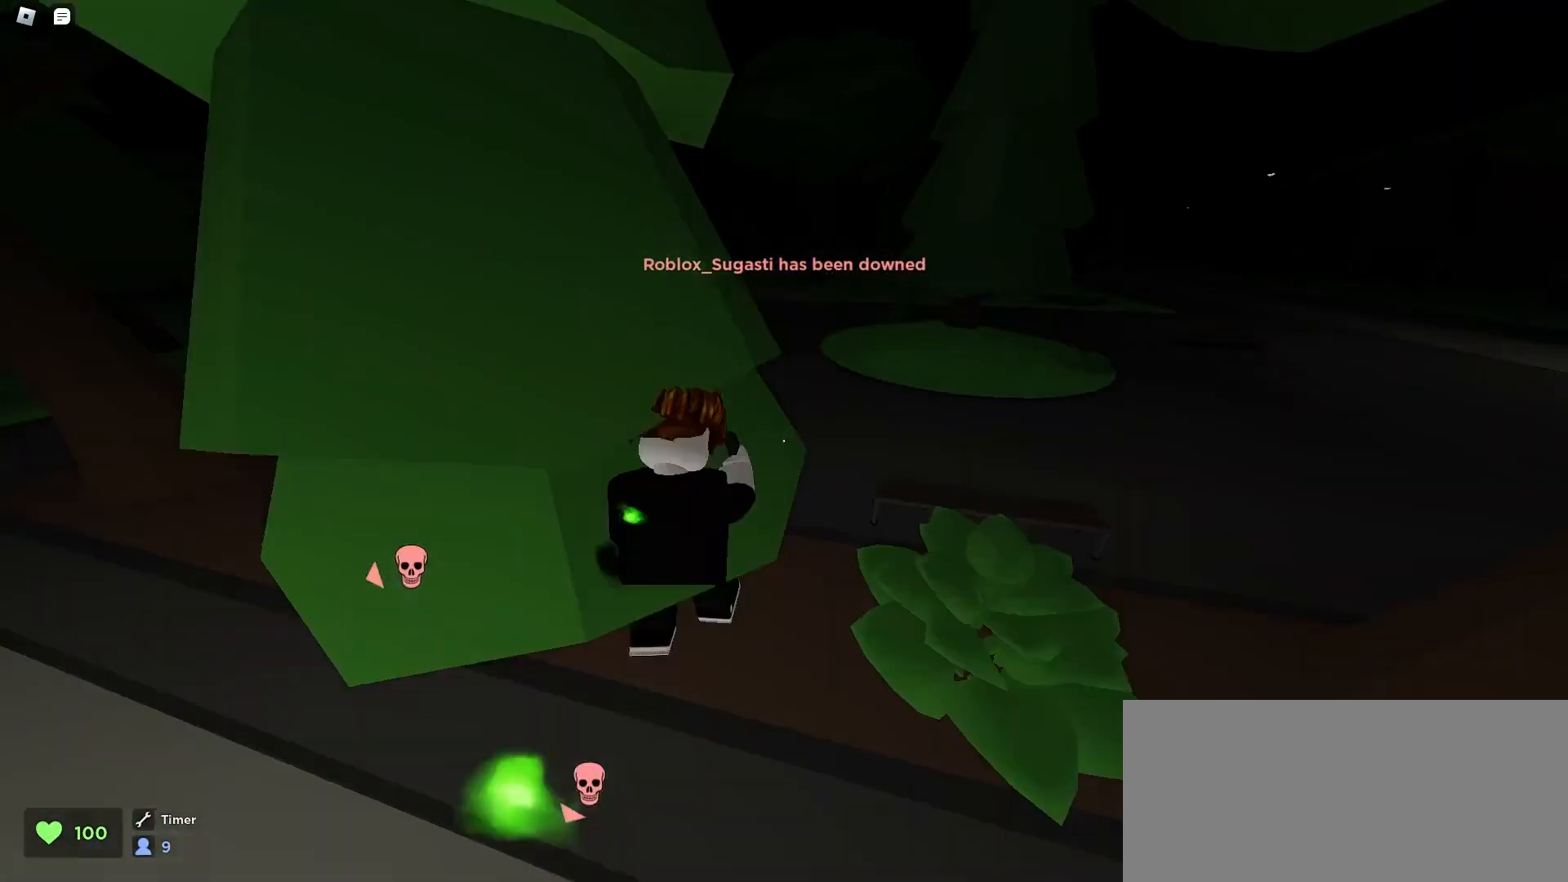
{"keys": ["d", "w"], "mouse": [], "events": [[133, "a", "down"], [133, "d", "up"], [200, "space", "down"], [233, "space", "up"], [267, "d", "down"], [267, "space", "down"], [333, "a", "up"], [367, "space", "up"], [400, "space", "down"], [433, "space", "up"], [467, "space", "down"], [500, "space", "up"]]}
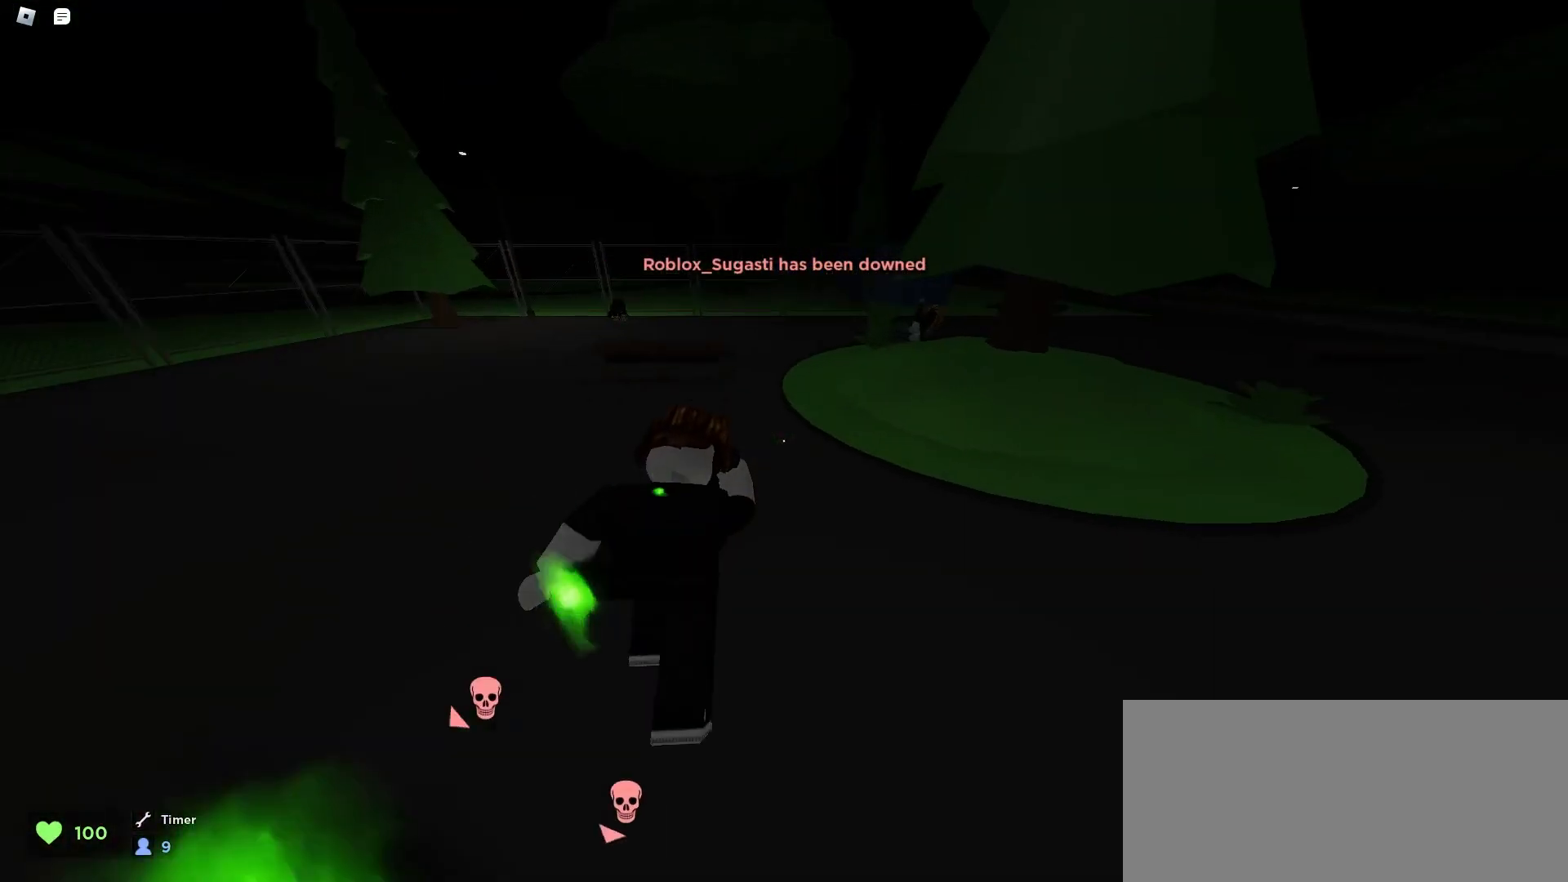
{"keys": ["d", "space", "w"], "mouse": [], "events": [[33, "d", "up"], [33, "space", "down"], [67, "a", "down"], [67, "space", "up"], [100, "space", "down"], [133, "space", "up"], [167, "space", "down"], [200, "space", "up"], [367, "a", "up"], [367, "d", "down"], [433, "space", "down"], [467, "space", "up"], [500, "space", "down"]]}
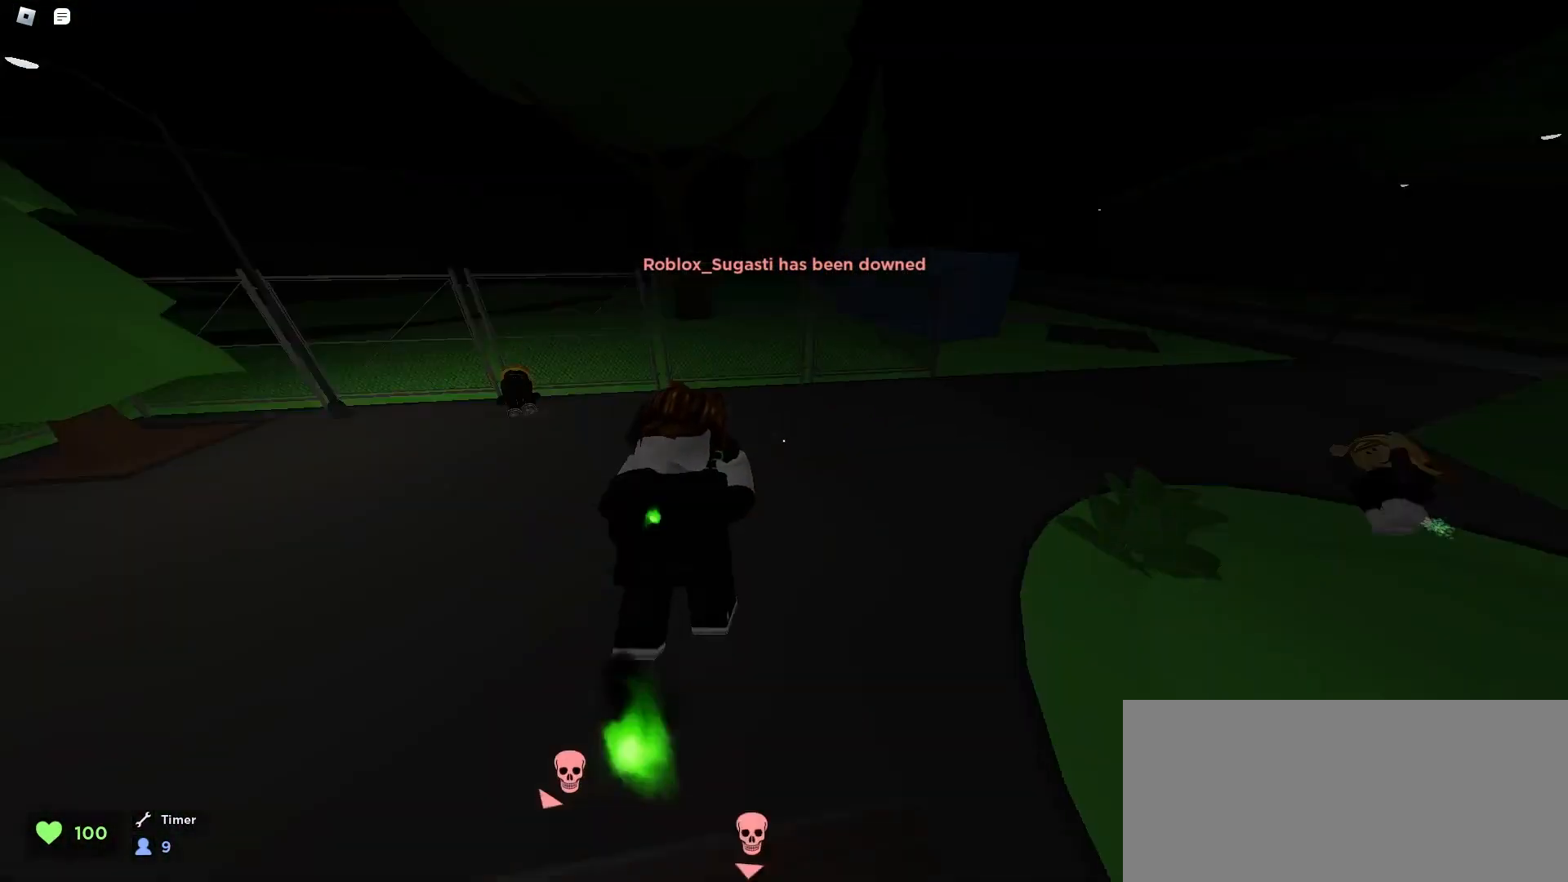
{"keys": ["d", "space", "w"], "mouse": [], "events": [[33, "space", "up"], [67, "space", "down"], [100, "space", "up"], [133, "space", "down"], [167, "space", "up"], [200, "space", "down"], [233, "space", "up"], [267, "space", "down"], [300, "space", "up"], [333, "space", "down"], [367, "space", "up"], [400, "space", "down"], [467, "space", "up"], [500, "space", "down"]]}
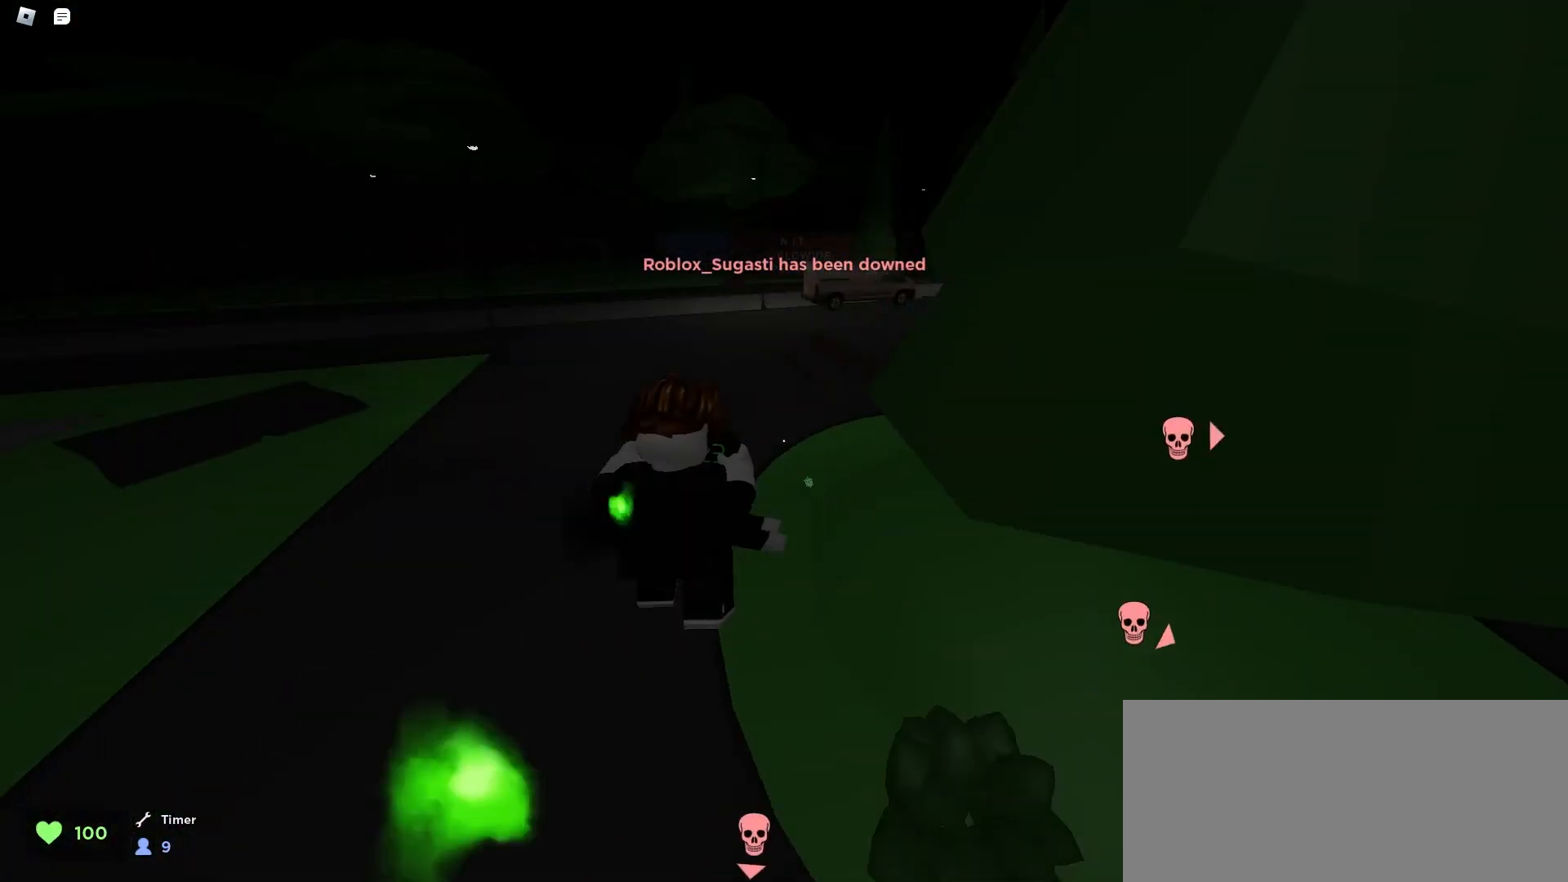
{"keys": ["space", "w"], "mouse": [], "events": [[33, "space", "up"], [67, "d", "up"], [67, "space", "down"], [100, "space", "up"], [133, "space", "down"], [167, "space", "up"], [200, "space", "down"], [233, "space", "up"], [267, "e", "down"], [267, "space", "down"], [300, "space", "up"], [333, "e", "up"], [333, "q", "down"], [367, "space", "down"], [400, "space", "up"], [433, "q", "up"], [433, "space", "down"], [467, "space", "up"], [500, "space", "down"]]}
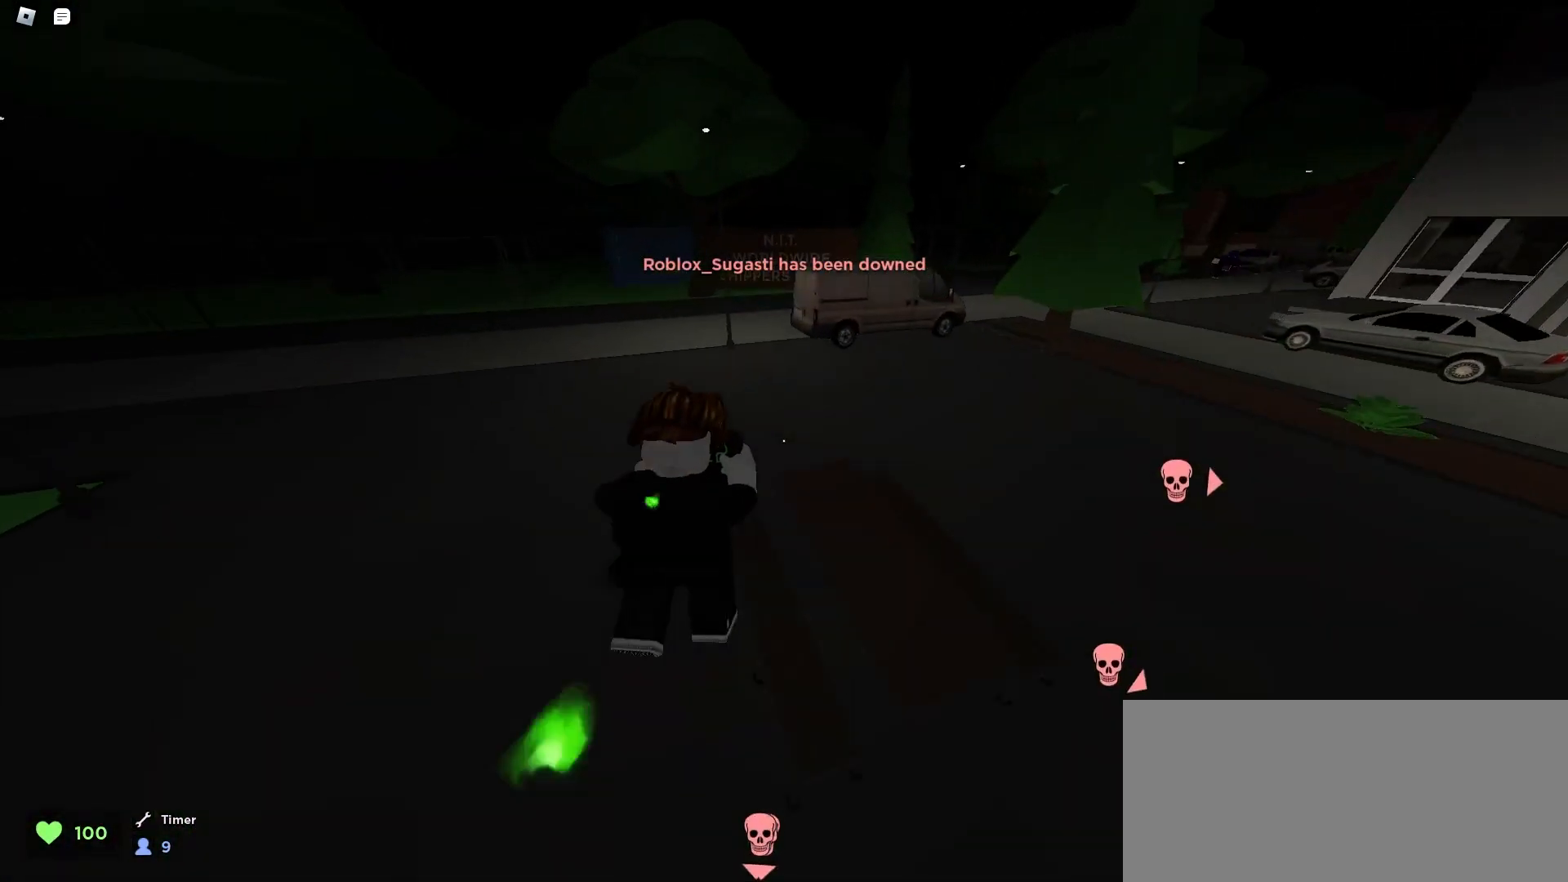
{"keys": ["d", "space", "w"], "mouse": [], "events": [[33, "space", "up"], [67, "space", "down"], [100, "space", "up"], [133, "space", "down"], [167, "space", "up"], [200, "d", "down"], [200, "space", "down"], [233, "space", "up"], [267, "space", "down"], [333, "space", "up"], [367, "space", "down"], [400, "space", "up"], [433, "space", "down"], [467, "space", "up"], [500, "space", "down"]]}
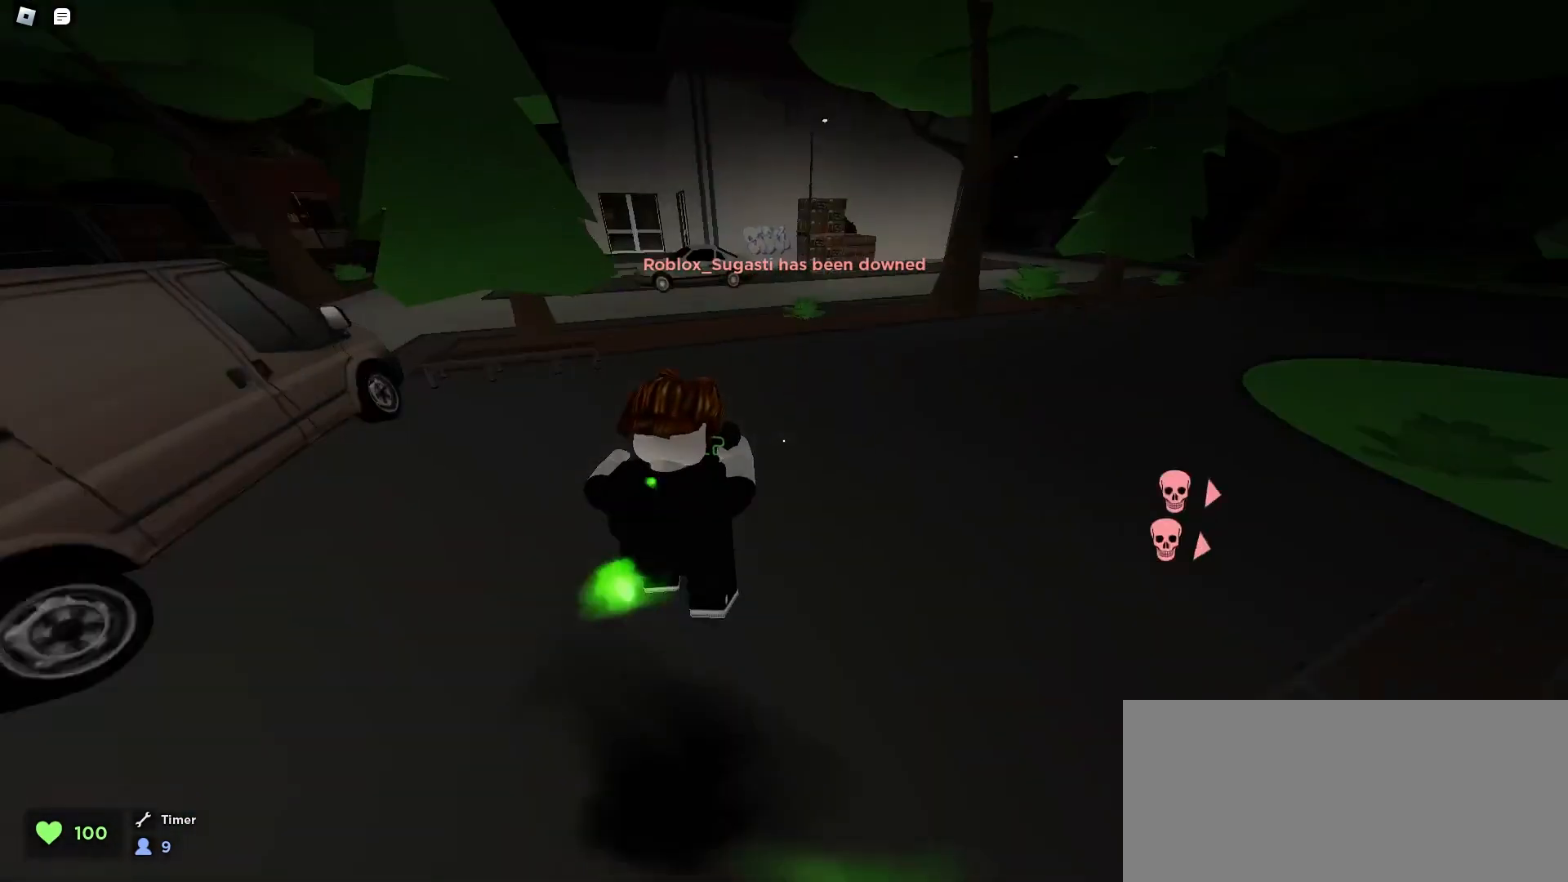
{"keys": ["d", "space", "w"], "mouse": [], "events": [[33, "space", "up"], [67, "space", "down"], [100, "space", "up"], [133, "space", "down"], [167, "space", "up"], [200, "d", "up"], [200, "space", "down"], [233, "space", "up"], [267, "space", "down"], [300, "space", "up"], [400, "d", "down"], [500, "space", "down"]]}
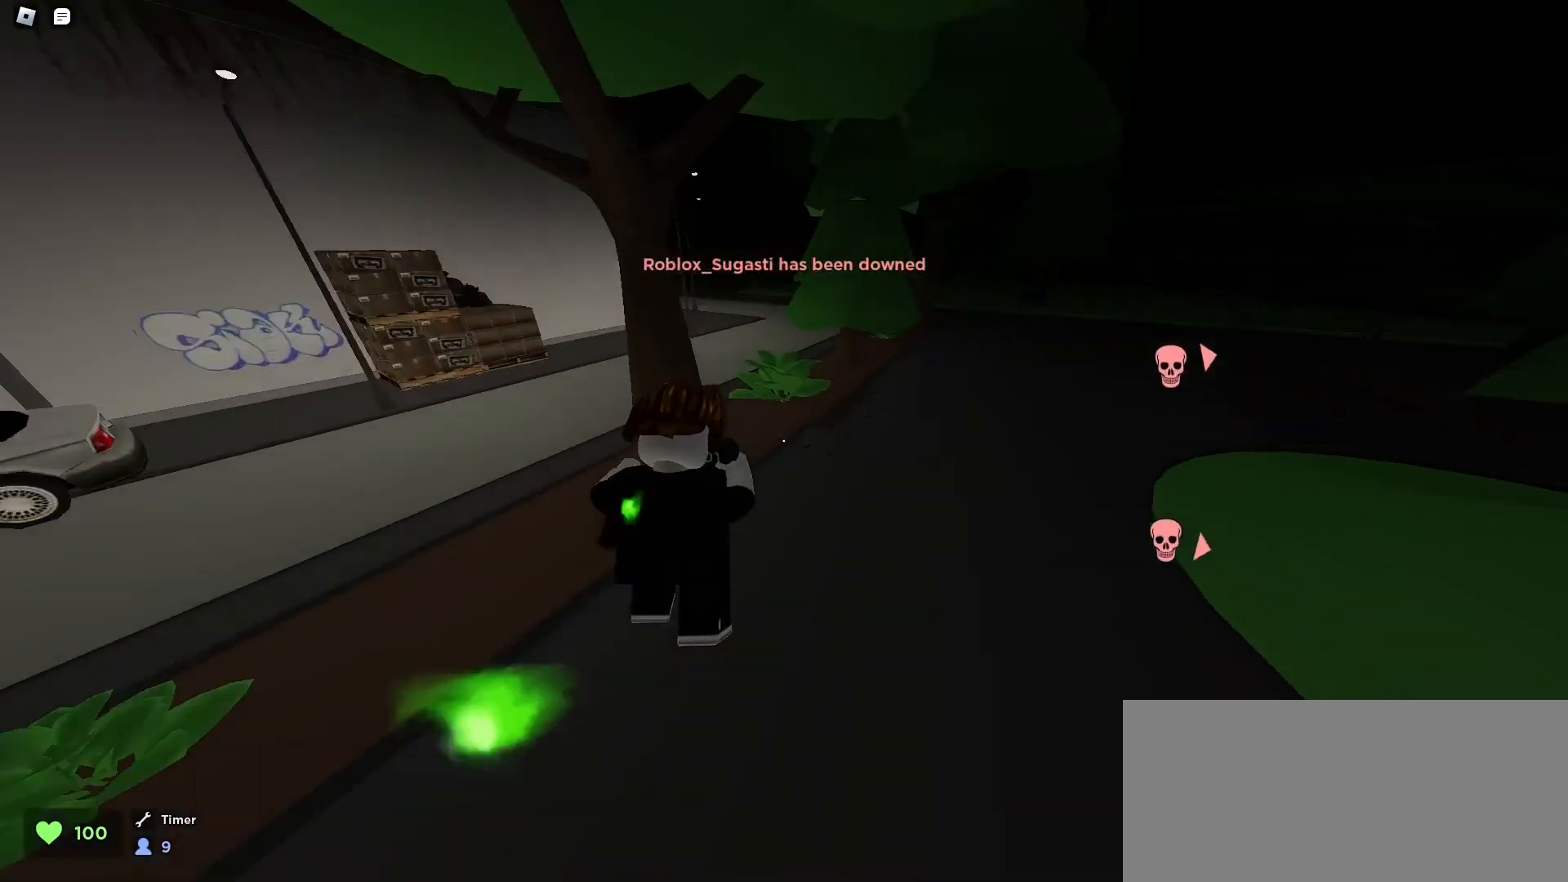
{"keys": ["w"], "mouse": [], "events": [[67, "space", "up"], [100, "space", "down"], [133, "space", "up"], [167, "space", "down"], [200, "space", "up"], [233, "space", "down"], [267, "space", "up"], [300, "d", "up"], [333, "a", "down"], [333, "space", "down"], [367, "space", "up"], [400, "space", "down"], [433, "space", "up"], [500, "a", "up"]]}
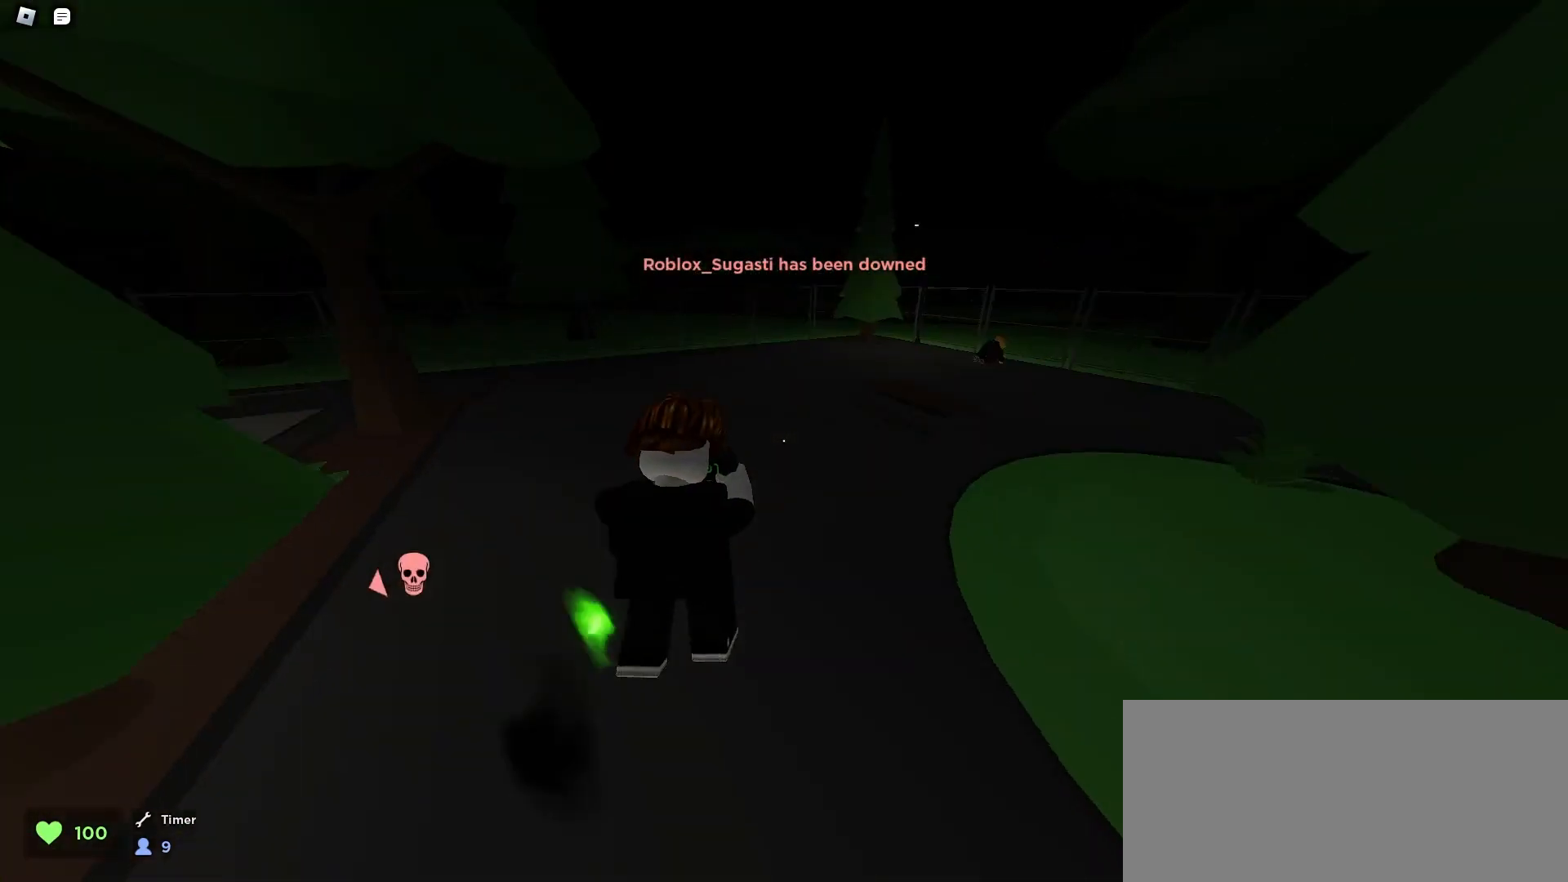
{"keys": ["a", "space", "w"], "mouse": [], "events": [[33, "d", "down"], [200, "space", "down"], [233, "space", "up"], [367, "a", "down"], [367, "d", "up"], [367, "space", "down"], [400, "space", "up"], [433, "space", "down"]]}
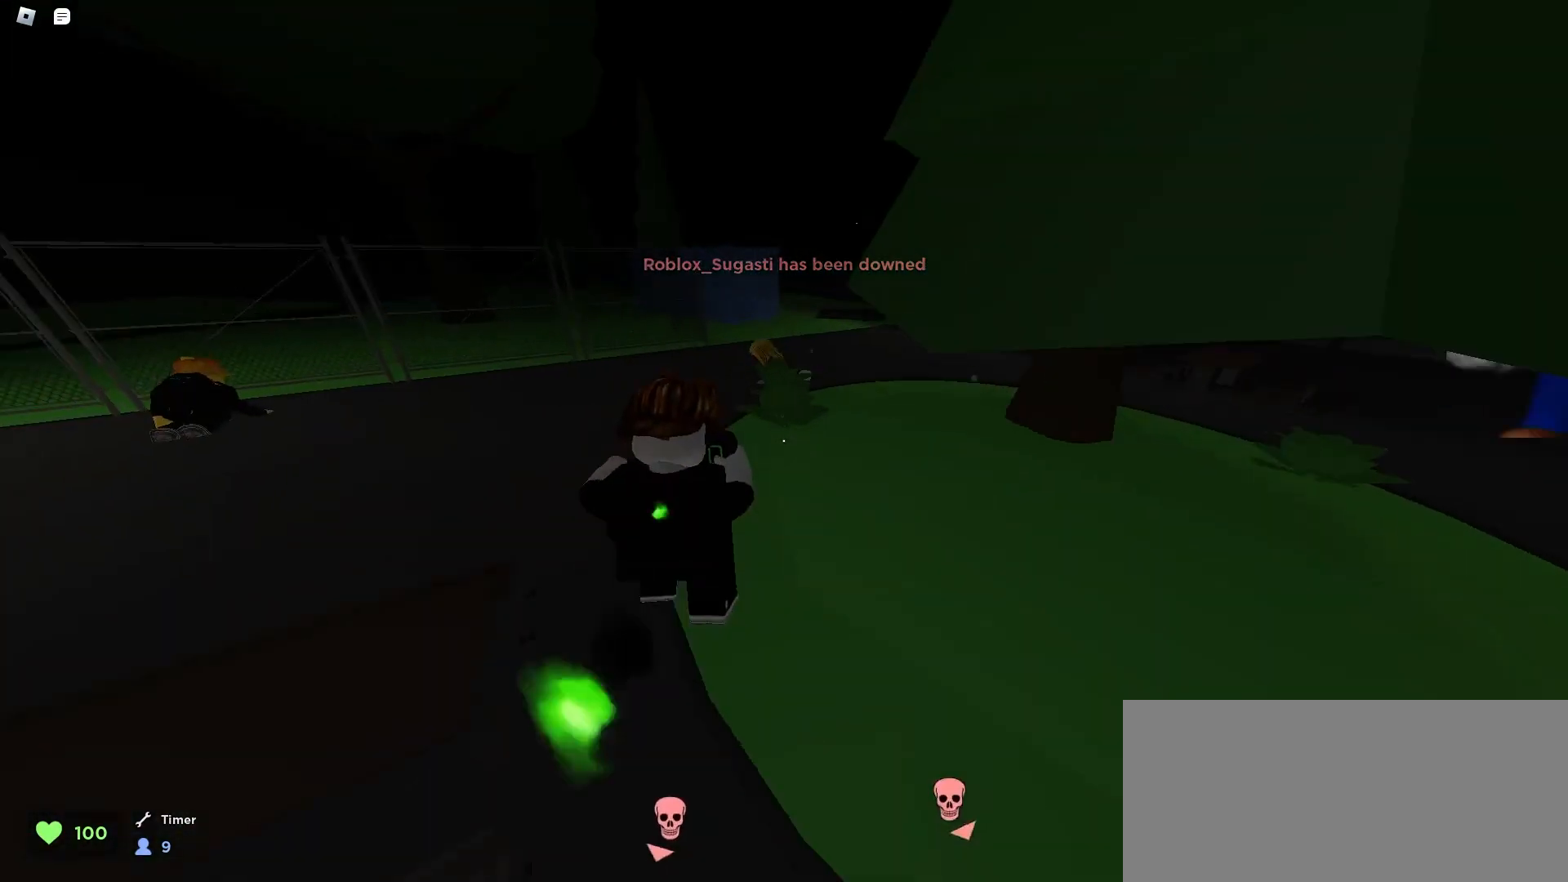
{"keys": ["space", "w"], "mouse": [], "events": [[33, "space", "up"], [67, "space", "down"], [100, "space", "up"], [133, "space", "down"], [167, "space", "up"], [233, "space", "down"], [267, "space", "up"], [300, "space", "down"], [333, "space", "up"], [367, "space", "down"], [400, "space", "up"], [433, "space", "down"], [467, "space", "up"], [500, "a", "up"], [500, "space", "down"]]}
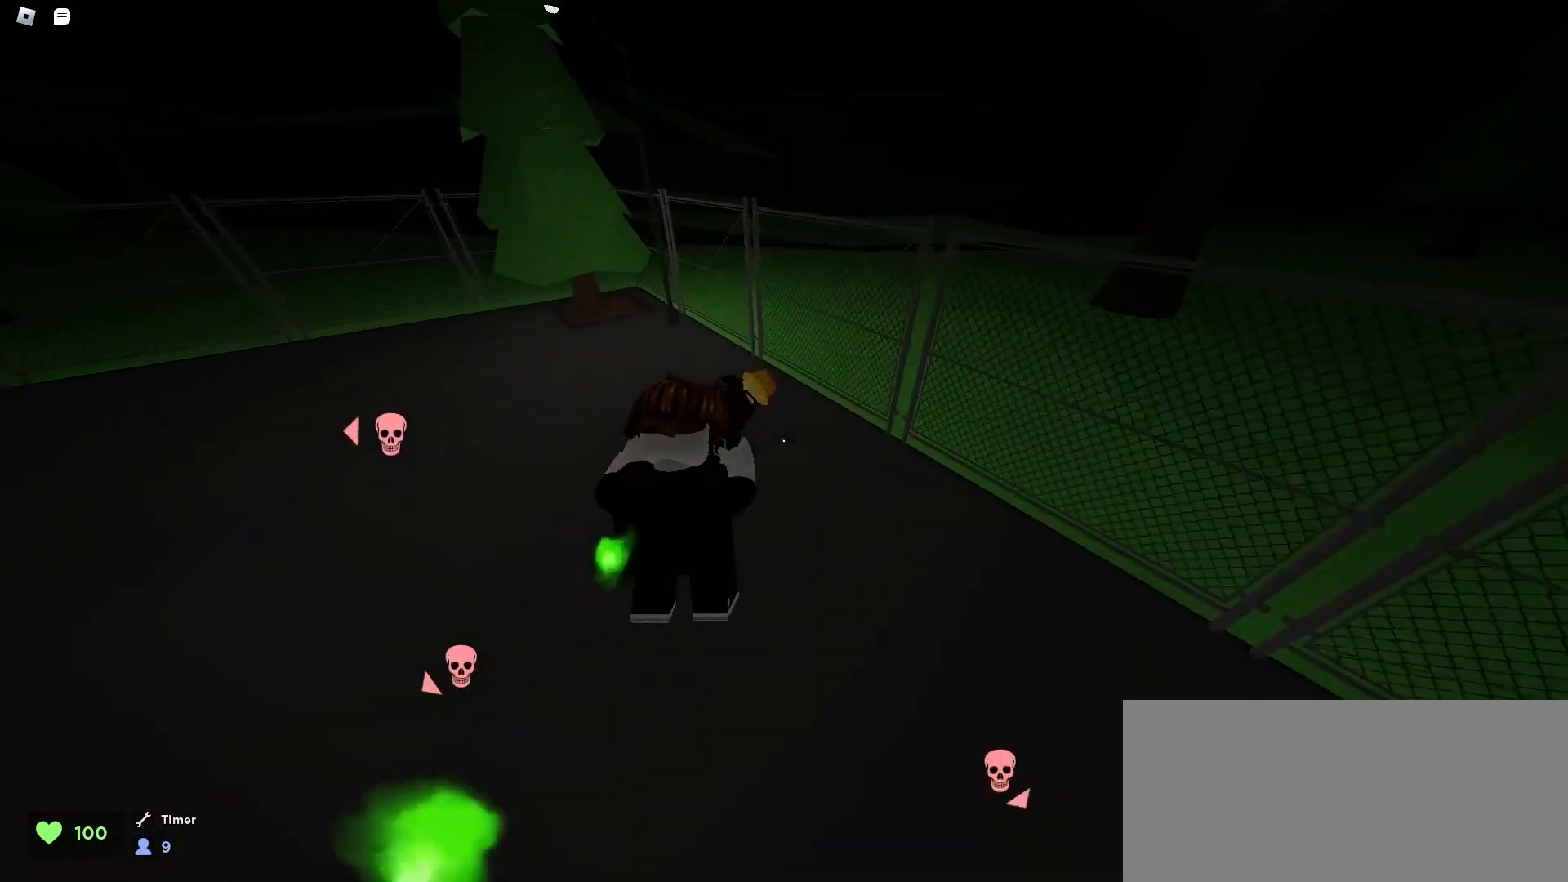
{"keys": ["w"], "mouse": [], "events": [[33, "space", "up"], [200, "e", "down"], [267, "e", "up"], [267, "q", "down"], [433, "q", "up"]]}
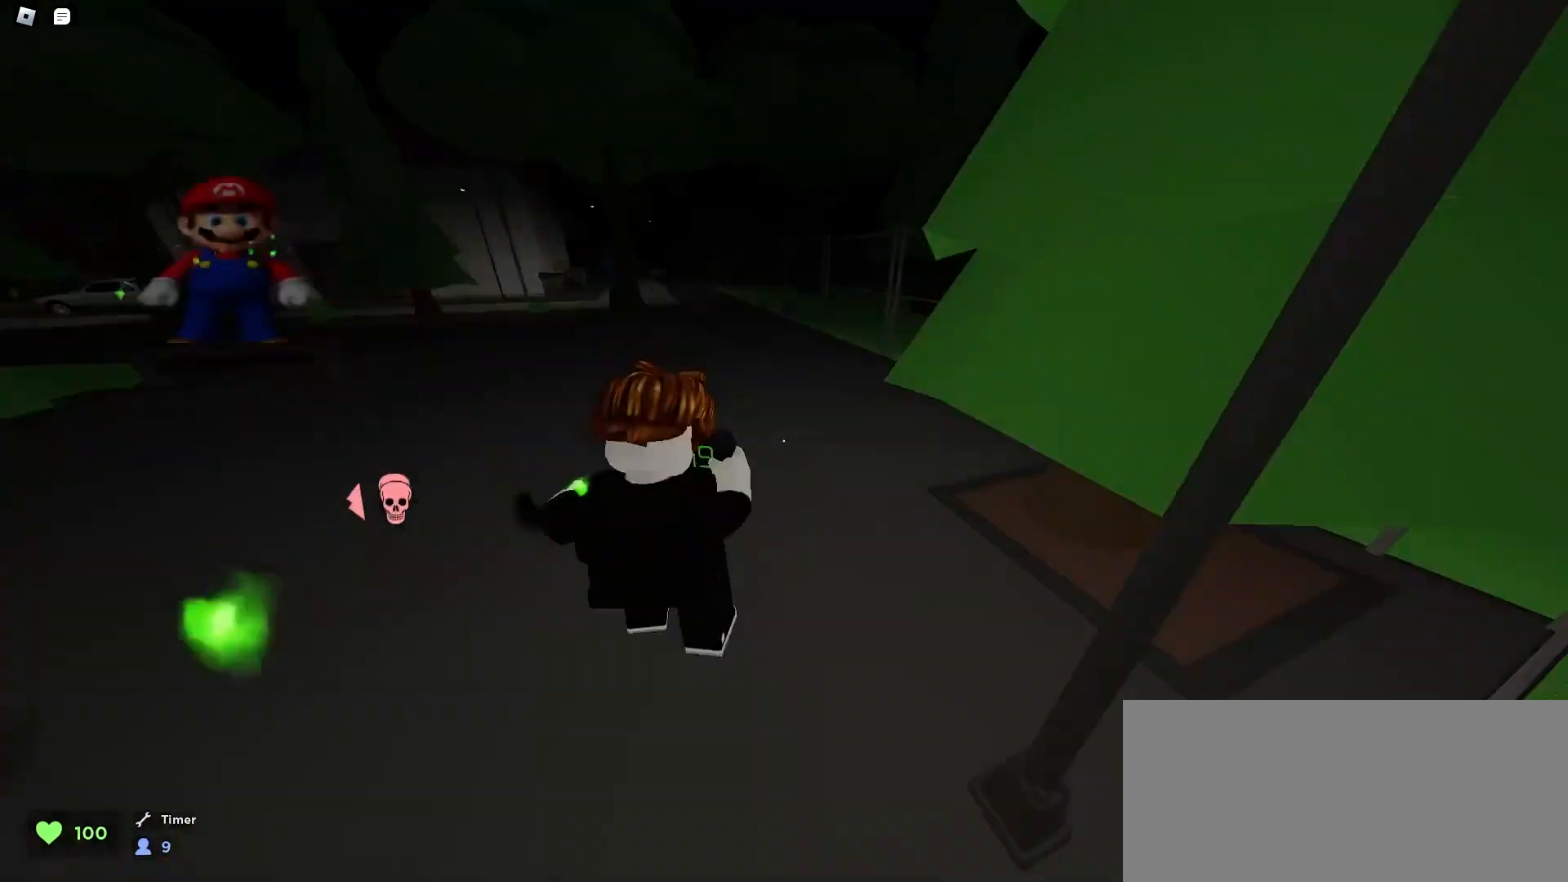
{"keys": ["w"], "mouse": [], "events": [[167, "a", "down"], [300, "a", "up"], [300, "d", "down"], [433, "a", "down"], [433, "d", "up"], [500, "a", "up"]]}
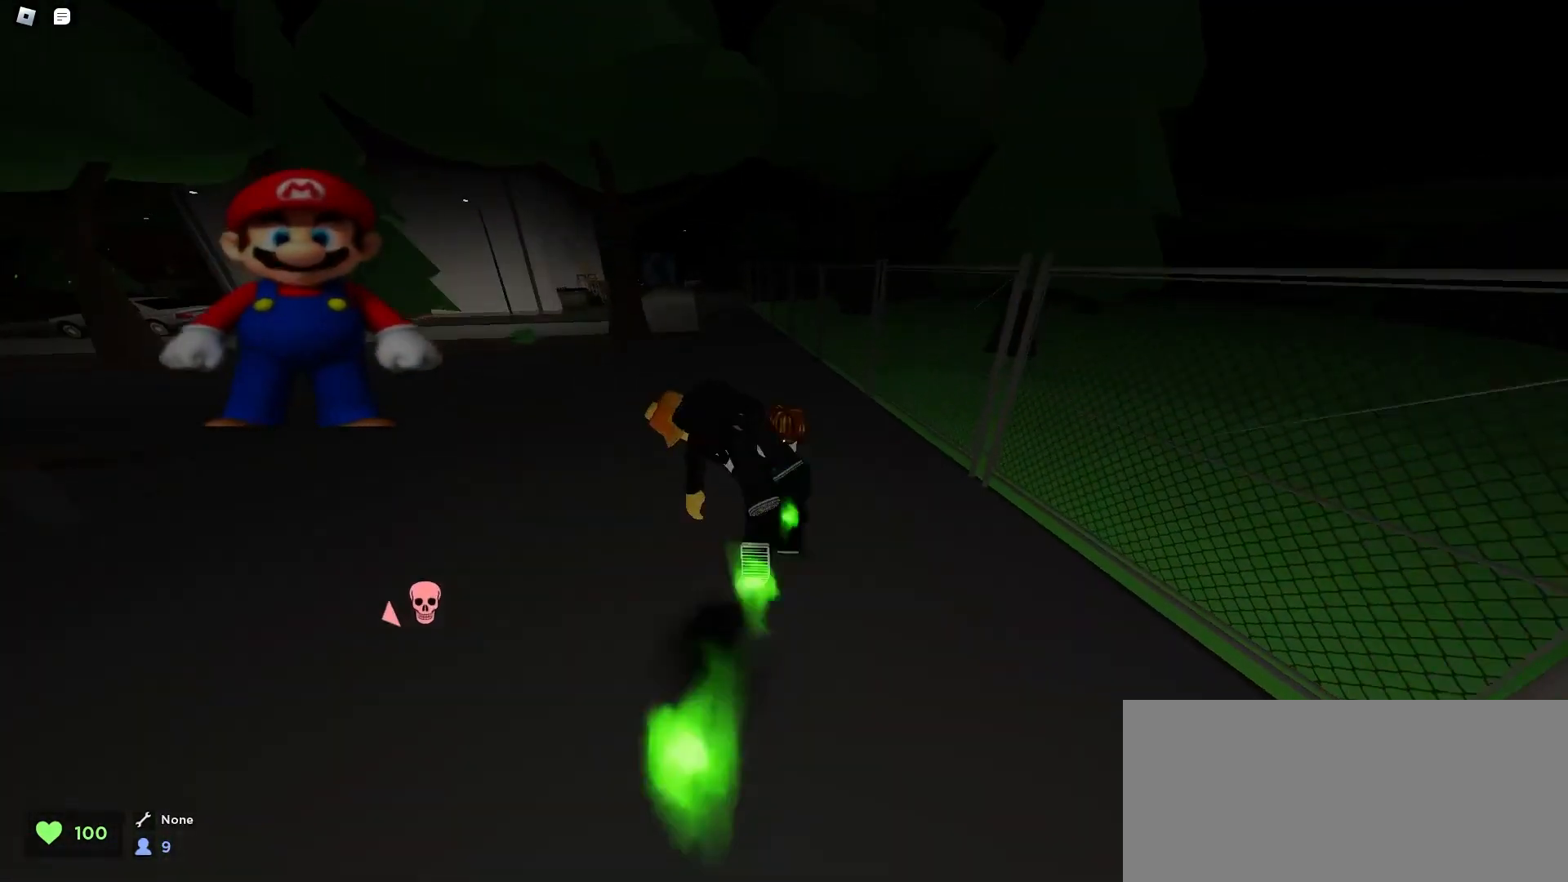
{"keys": ["a", "w"], "mouse": [], "events": [[67, "d", "down"], [167, "a", "down"], [233, "d", "up"]]}
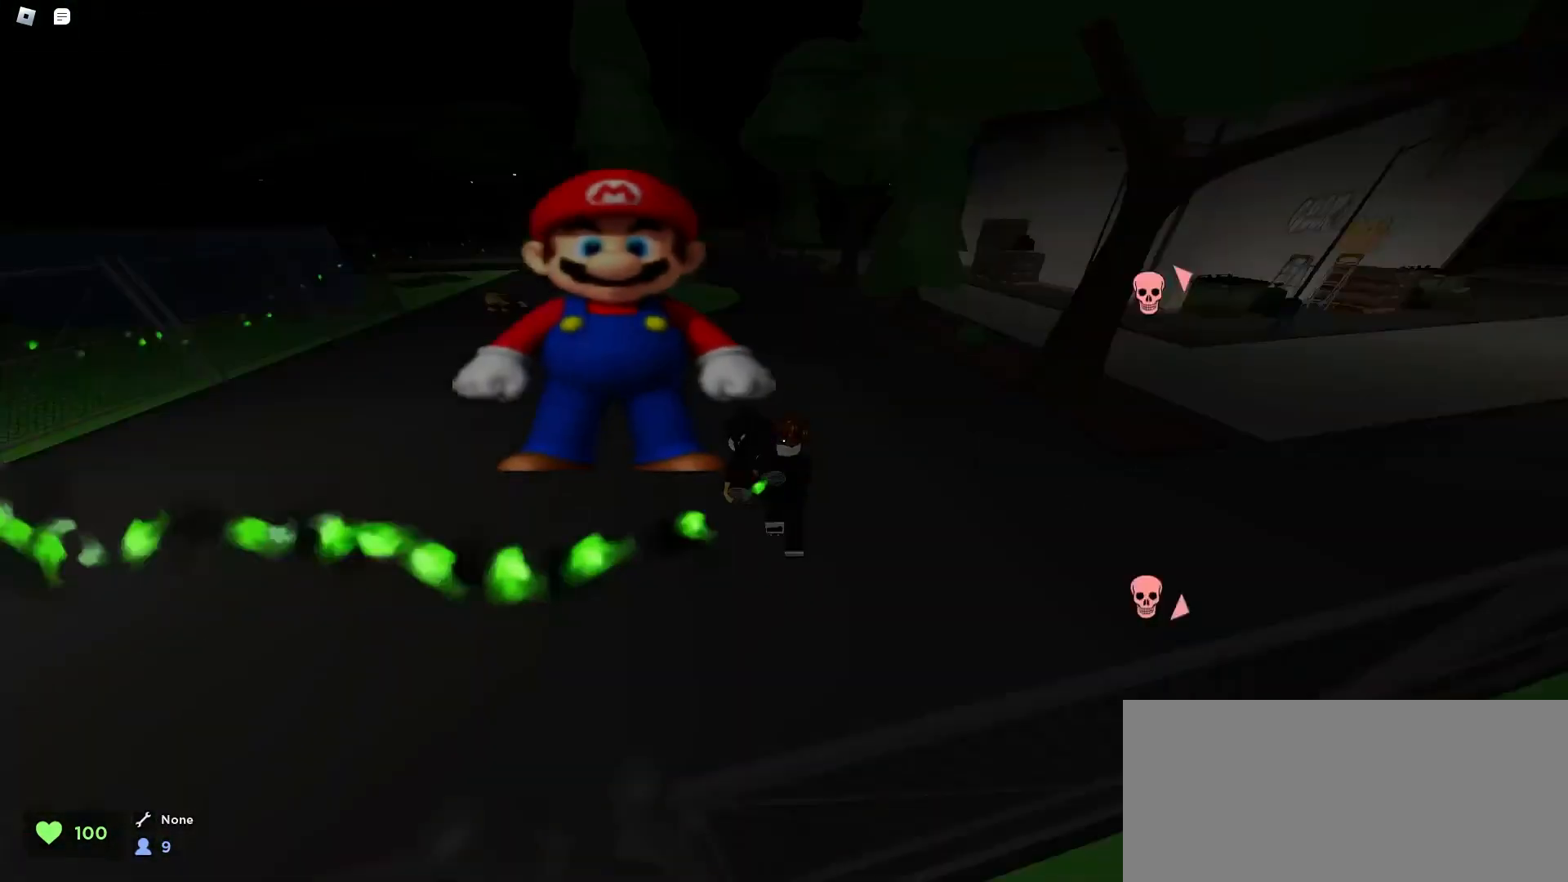
{"keys": ["a", "w"], "mouse": [], "events": [[100, "space", "down"], [133, "space", "up"], [167, "a", "up"], [167, "space", "down"], [200, "d", "down"], [200, "space", "up"], [367, "d", "up"], [467, "a", "down"]]}